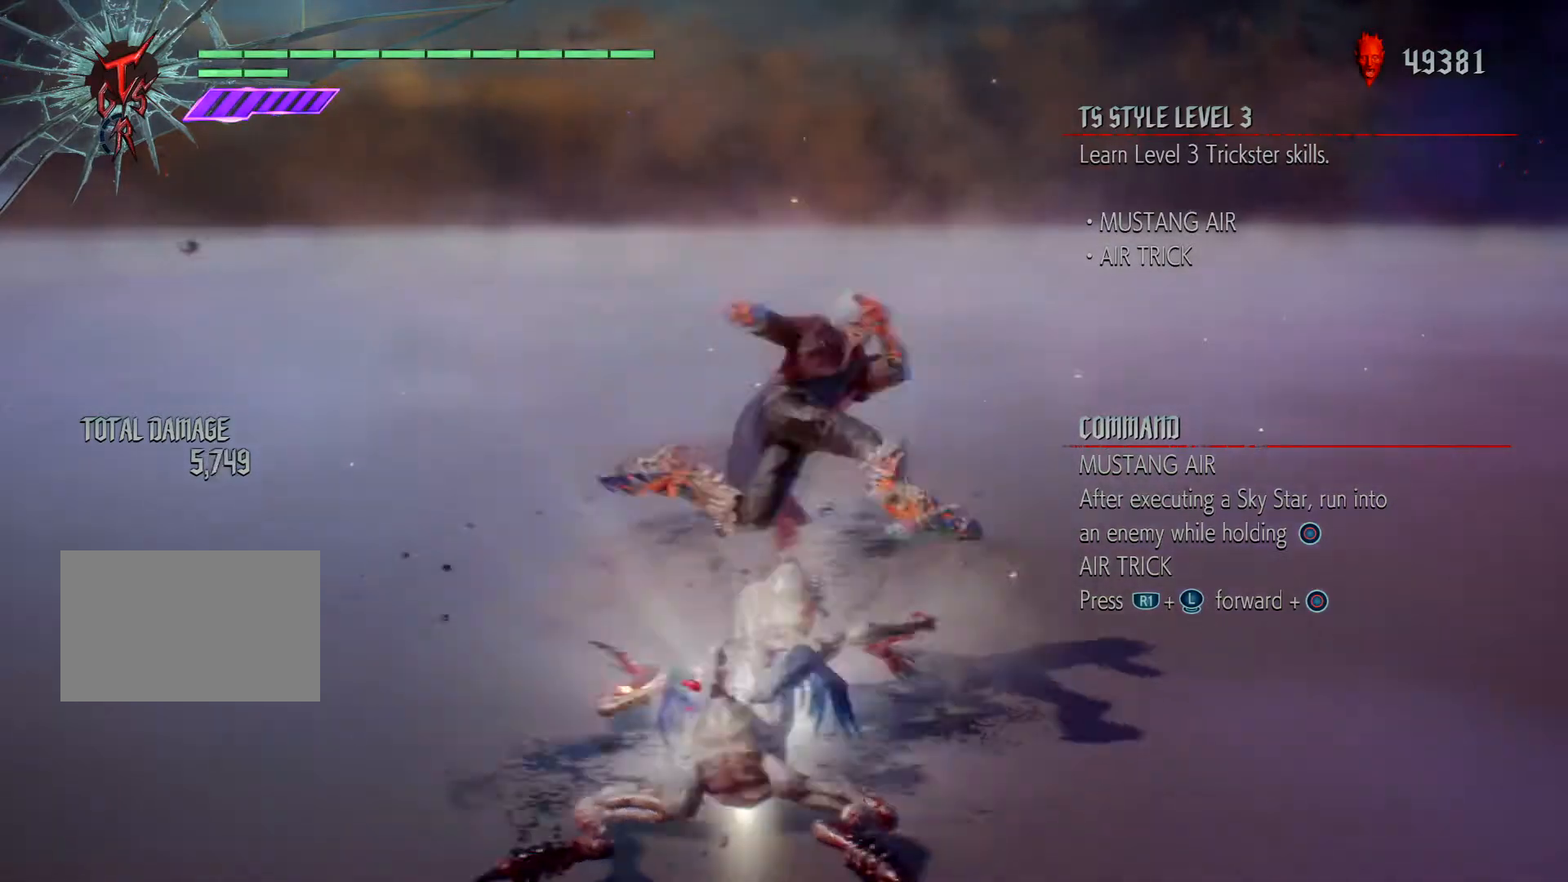
Gameplay with a controller (PlayStation layout); each line is a JSON object with the inputs held at the frame after it. "events" lists button and stick changes between this image and that frame as [ms after this image, input, new state], when the widget could be followed in between. Not read: L3 R2.
{"buttons": ["TRIANGLE"], "left_stick": "center", "right_stick": "center", "events": [[100, "TRIANGLE", "down"], [166, "TRIANGLE", "up"], [267, "TRIANGLE", "down"], [367, "TRIANGLE", "up"], [433, "TRIANGLE", "down"]]}
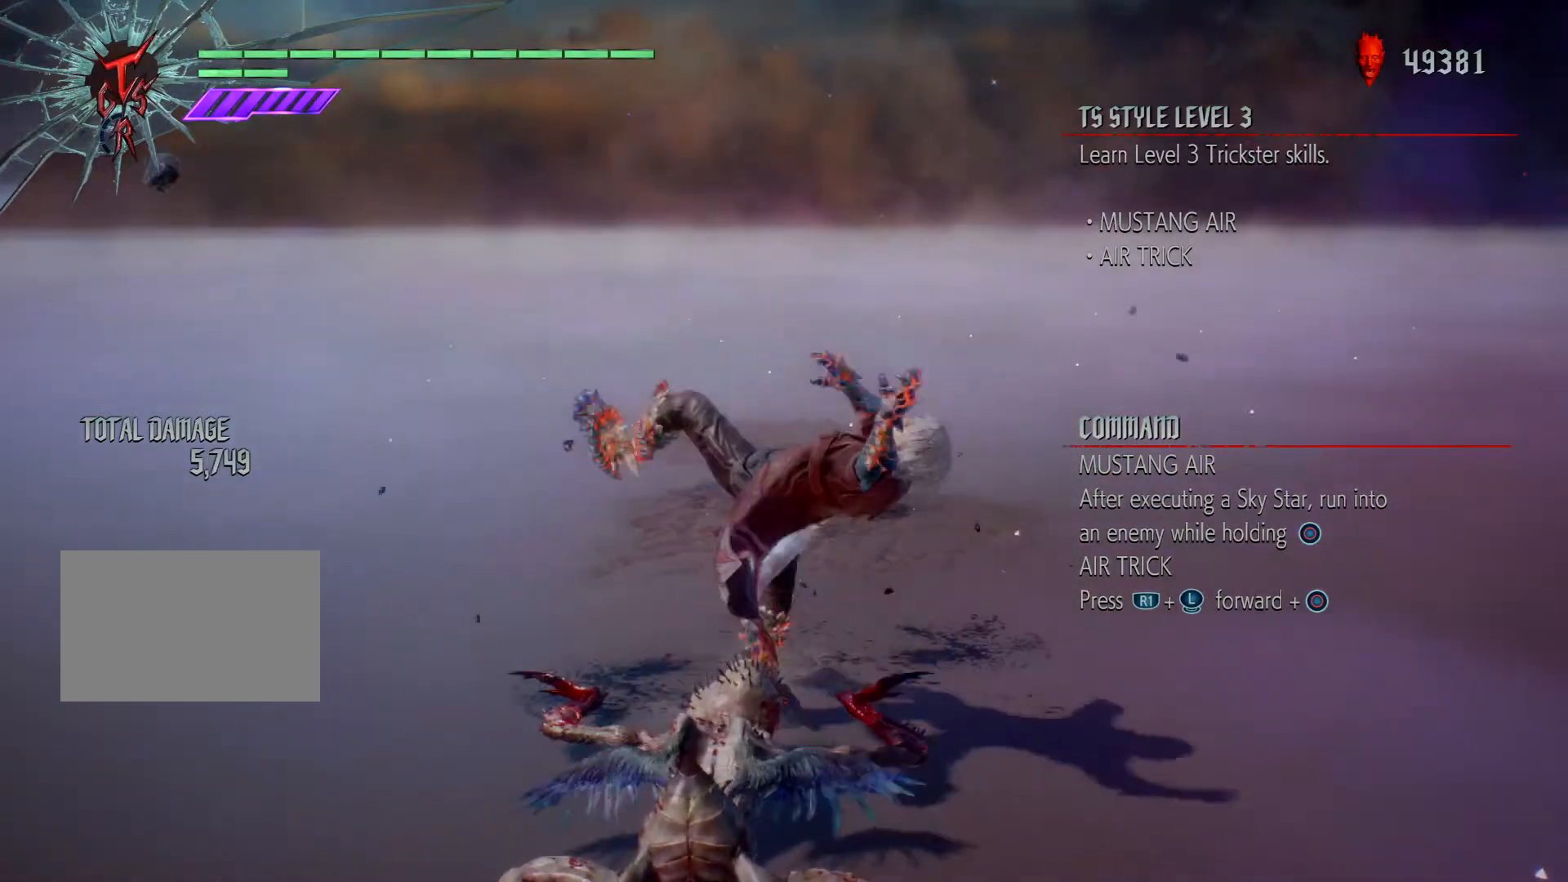
{"buttons": ["TRIANGLE"], "left_stick": "center", "right_stick": "center", "events": [[33, "TRIANGLE", "up"], [134, "TRIANGLE", "down"], [200, "TRIANGLE", "up"], [334, "TRIANGLE", "down"], [367, "TRIANGLE", "up"], [501, "TRIANGLE", "down"]]}
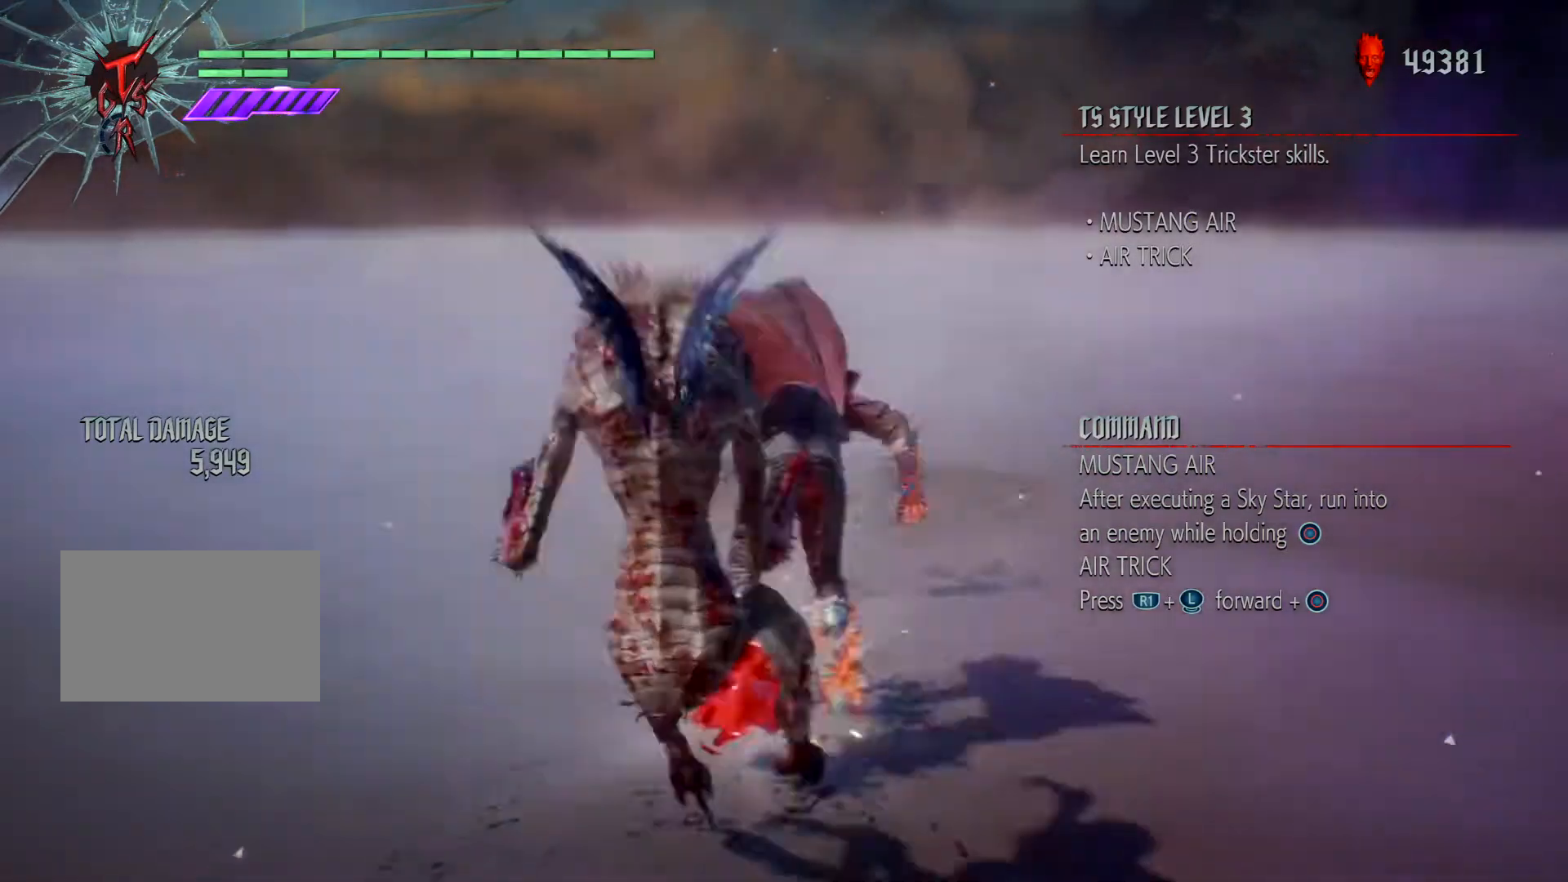
{"buttons": ["TRIANGLE", "R1"], "left_stick": "up", "right_stick": "center", "events": [[66, "TRIANGLE", "up"], [100, "R1", "down"], [166, "left_stick", "up"], [266, "TRIANGLE", "down"], [367, "TRIANGLE", "up"], [433, "TRIANGLE", "down"]]}
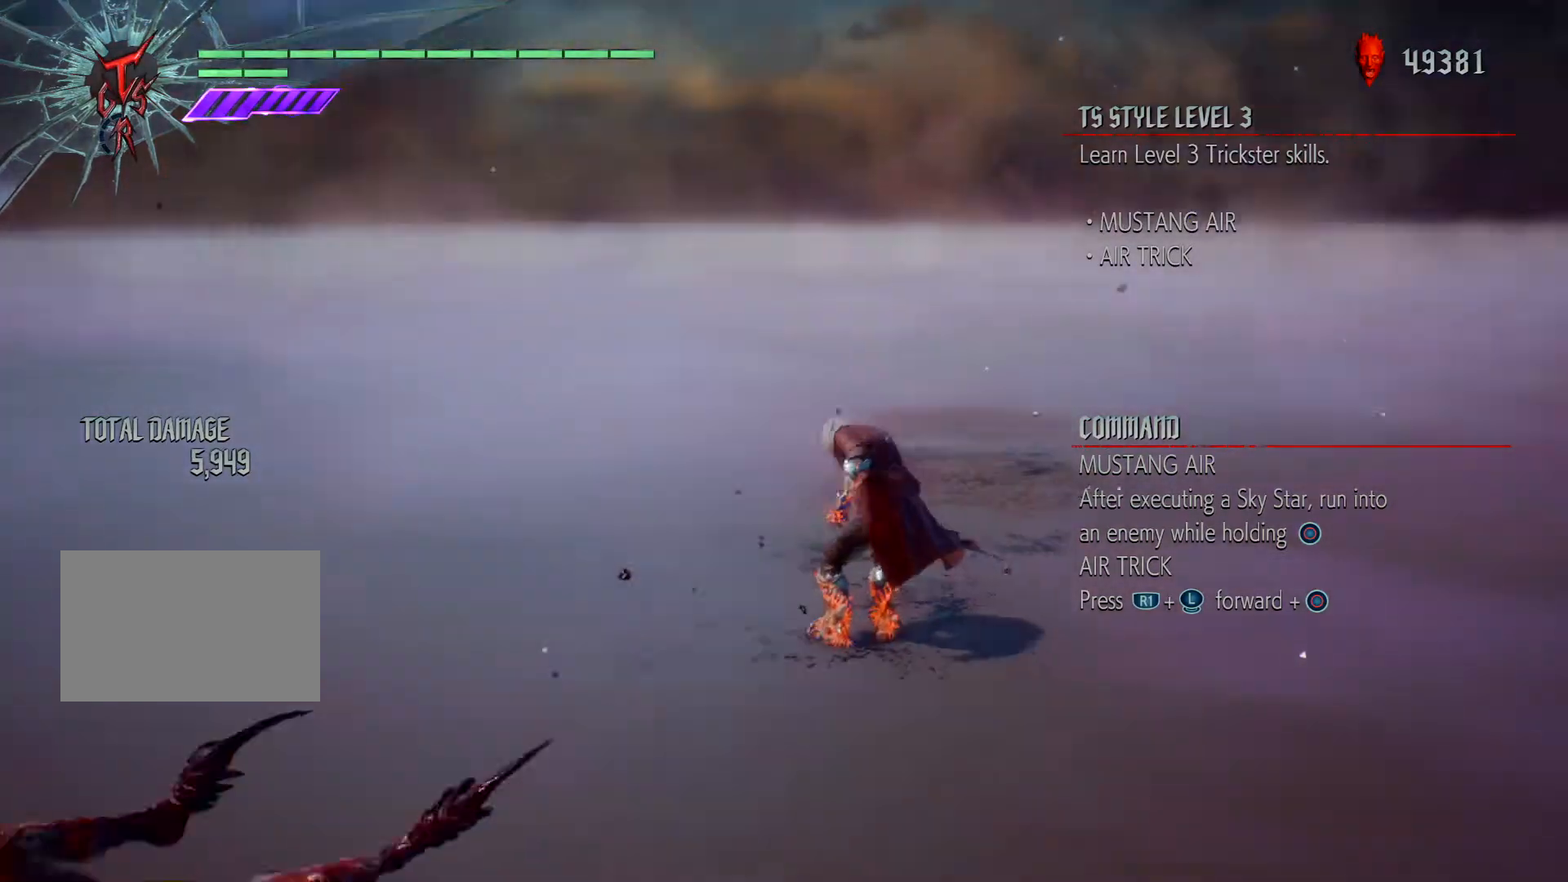
{"buttons": ["TRIANGLE", "R1"], "left_stick": "up", "right_stick": "center", "events": [[33, "TRIANGLE", "up"], [134, "TRIANGLE", "down"], [234, "TRIANGLE", "up"], [300, "TRIANGLE", "down"]]}
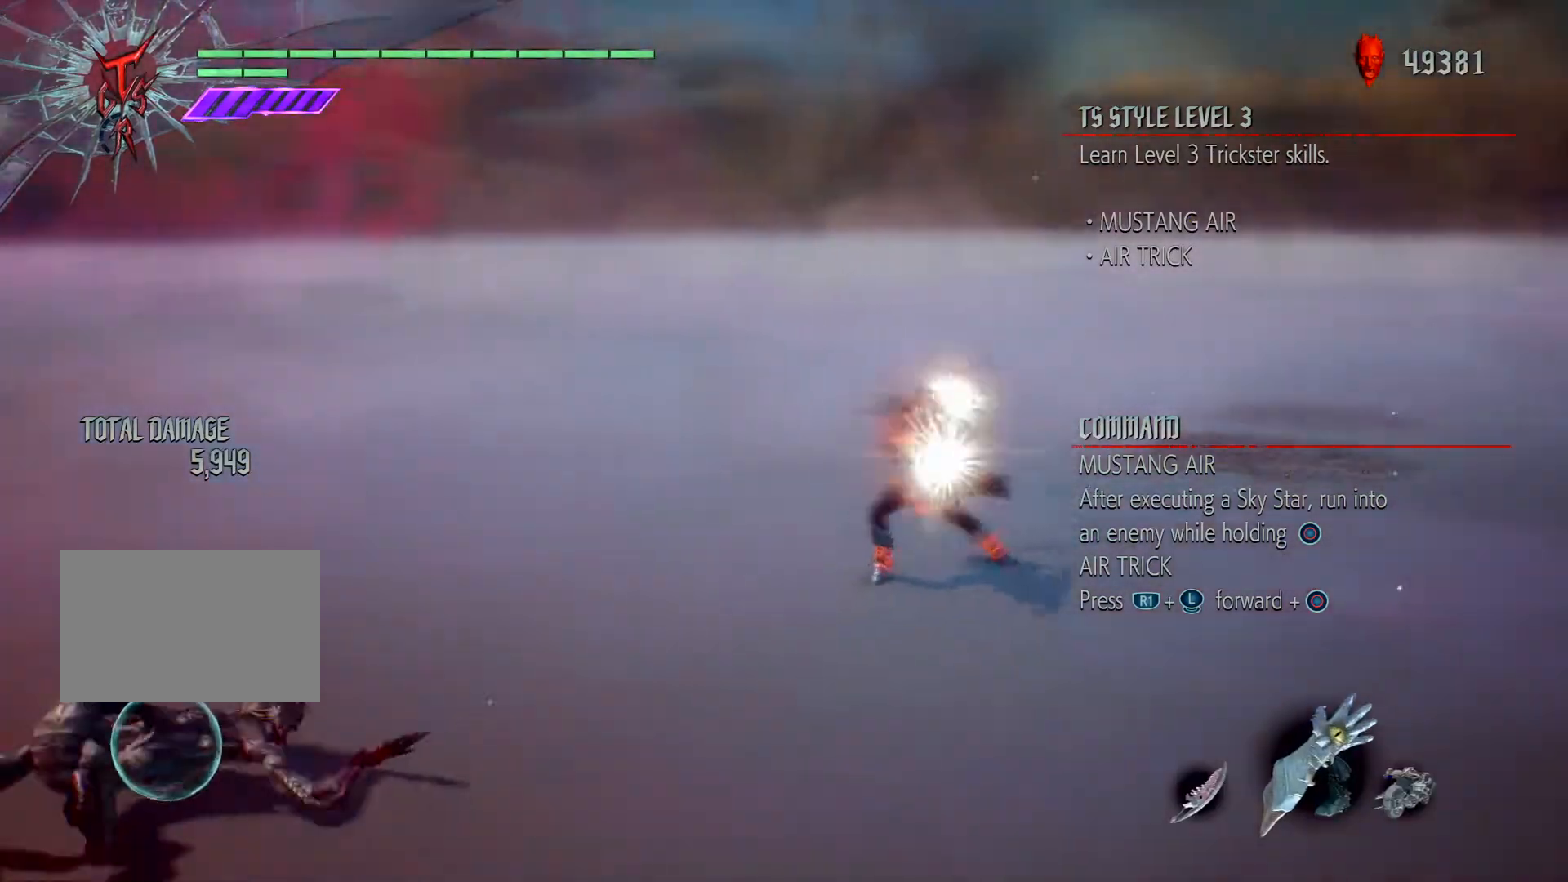
{"buttons": ["TRIANGLE", "R1"], "left_stick": "right", "right_stick": "center", "events": [[100, "TRIANGLE", "up"], [200, "TRIANGLE", "down"], [200, "left_stick", "right"], [300, "TRIANGLE", "up"], [400, "TRIANGLE", "down"]]}
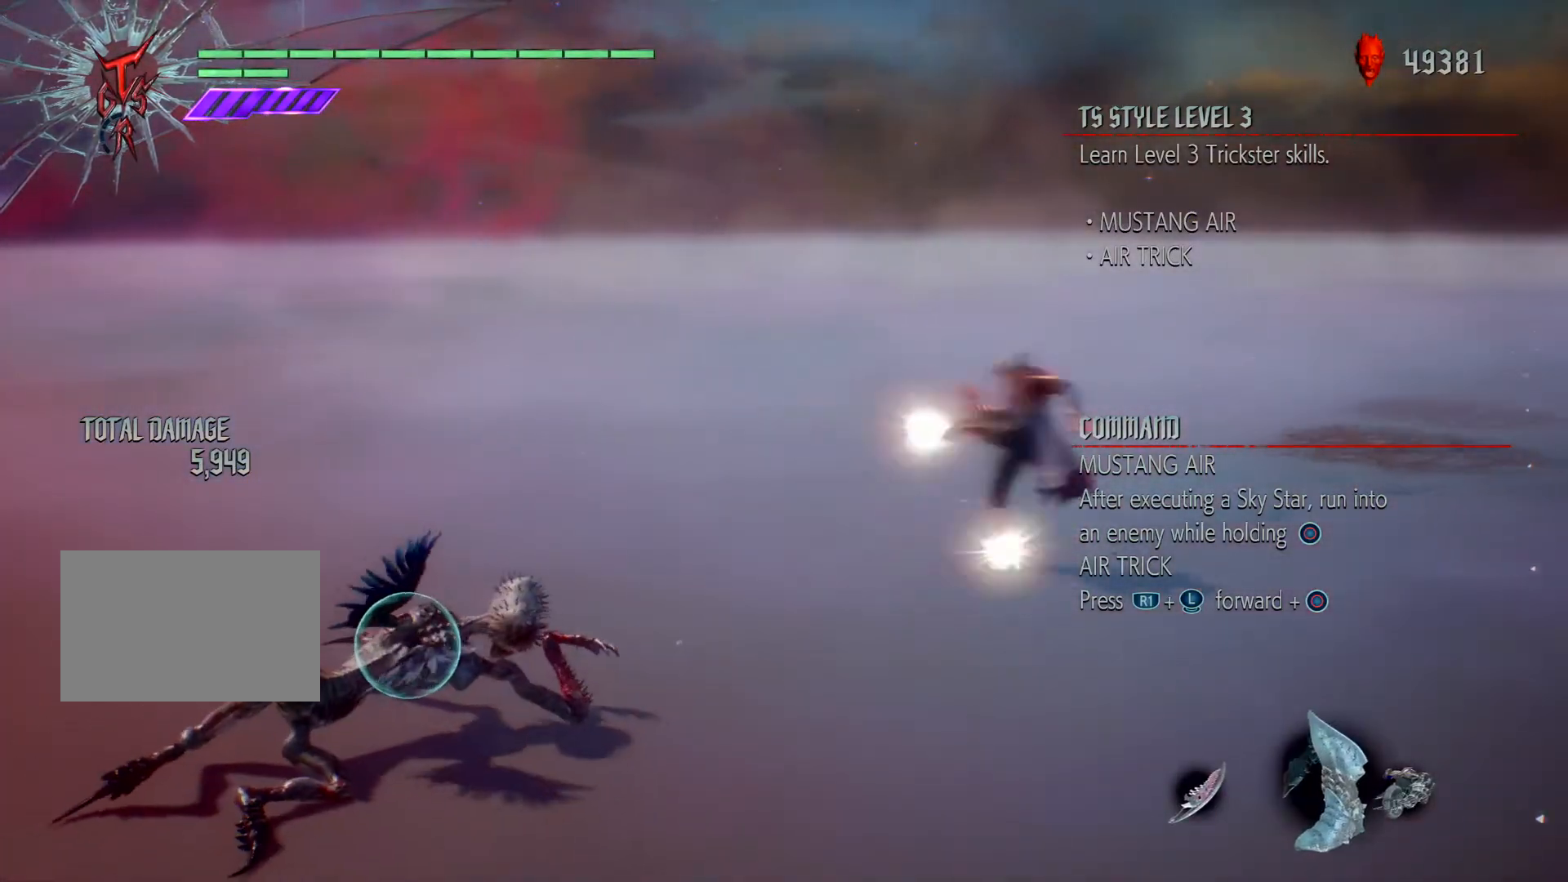
{"buttons": ["TRIANGLE", "R1"], "left_stick": "right", "right_stick": "center", "events": []}
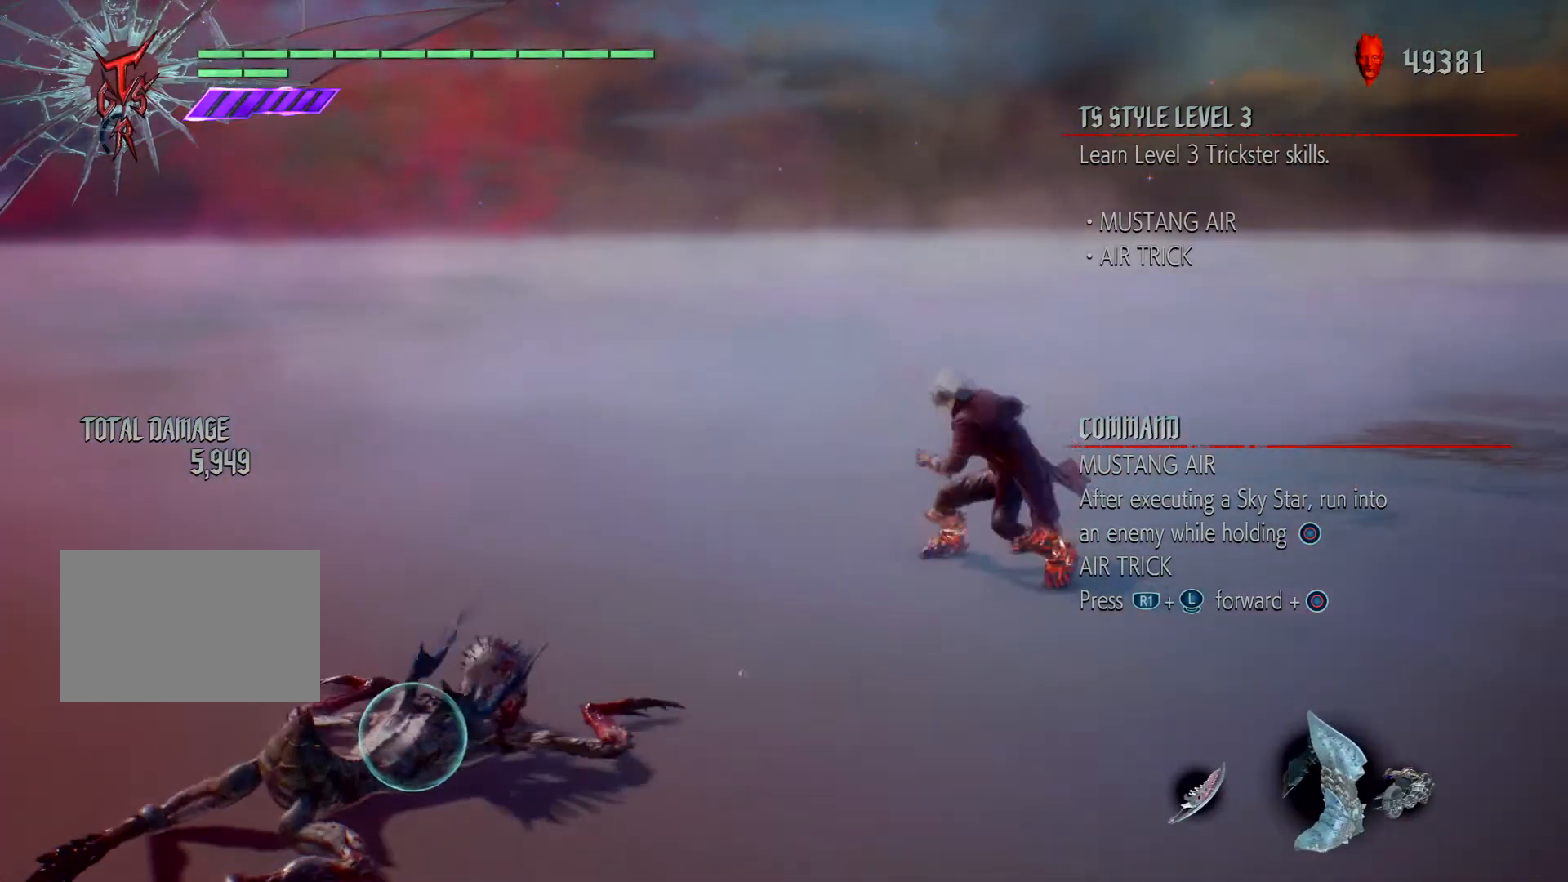
{"buttons": ["TRIANGLE", "R1"], "left_stick": "right", "right_stick": "center", "events": []}
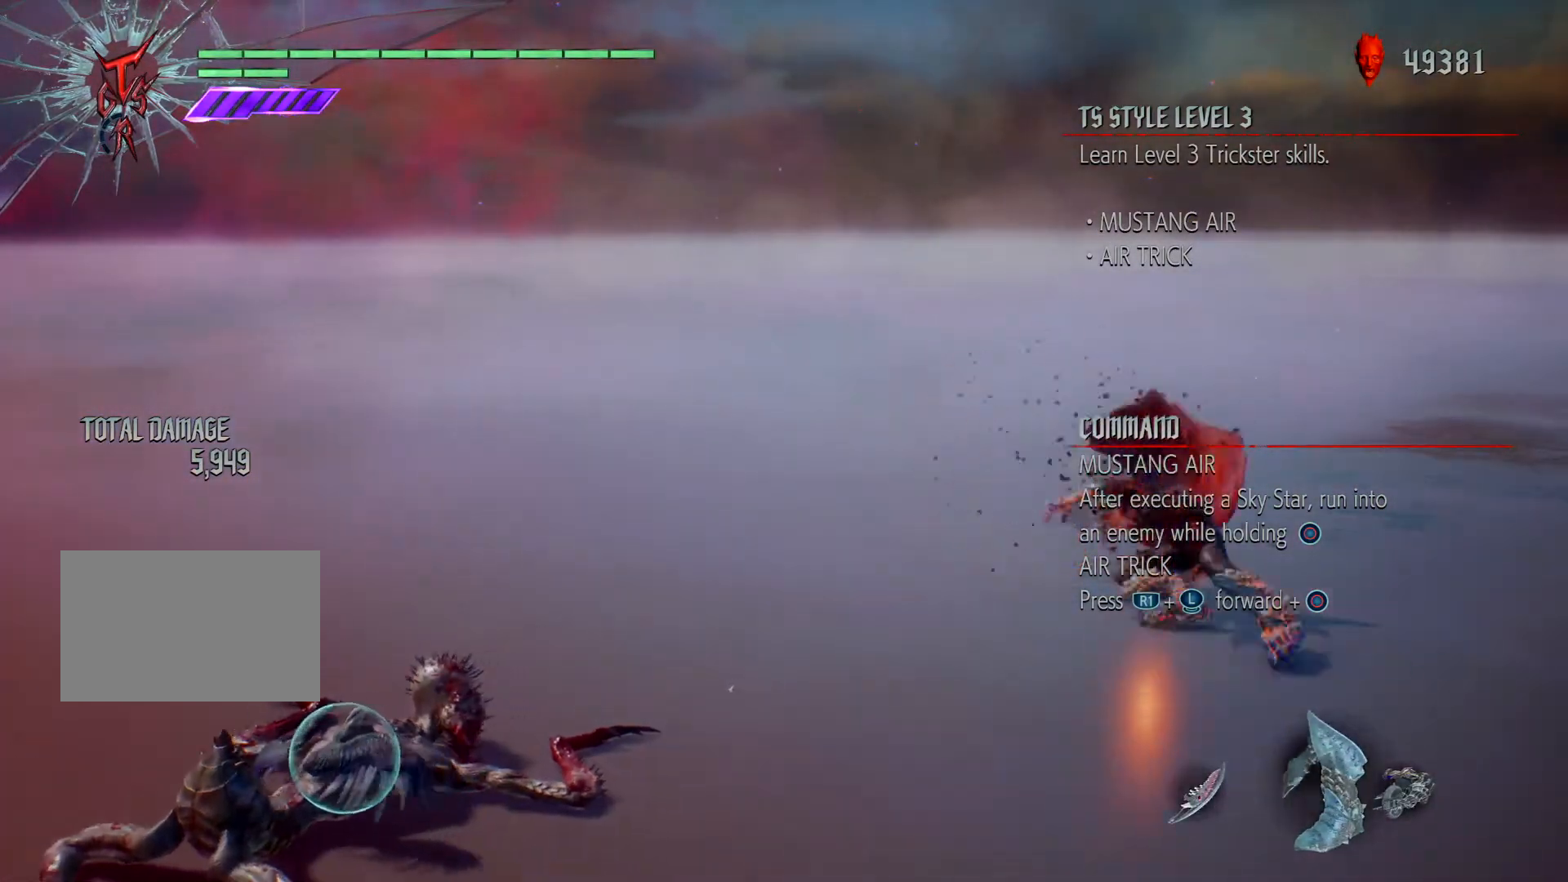
{"buttons": ["TRIANGLE", "R1"], "left_stick": "left", "right_stick": "center", "events": [[334, "left_stick", "left"]]}
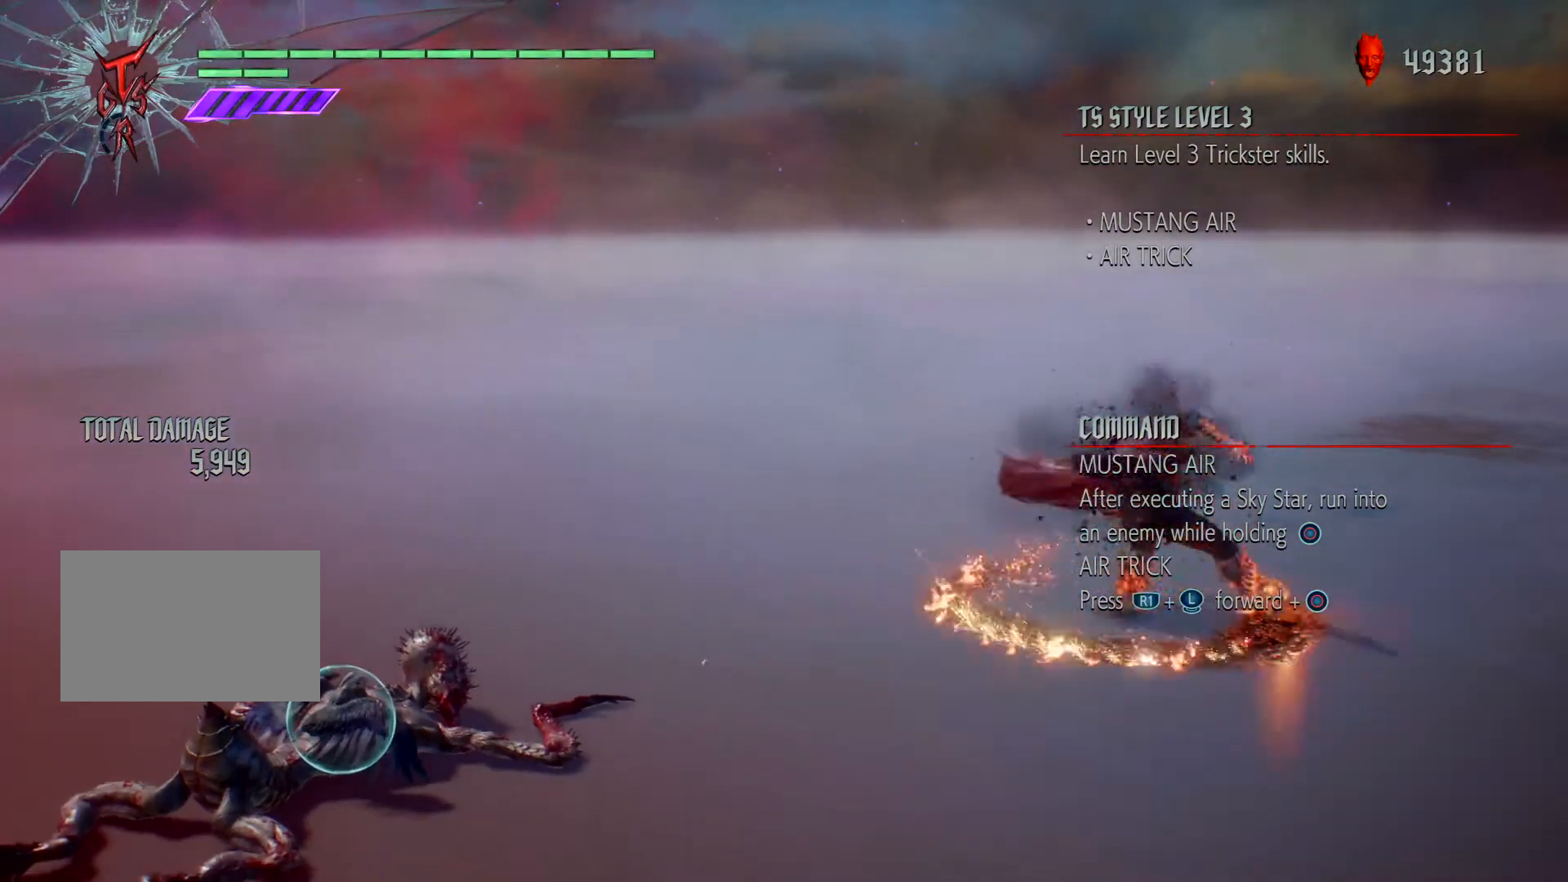
{"buttons": ["TRIANGLE", "R1"], "left_stick": "left", "right_stick": "center", "events": []}
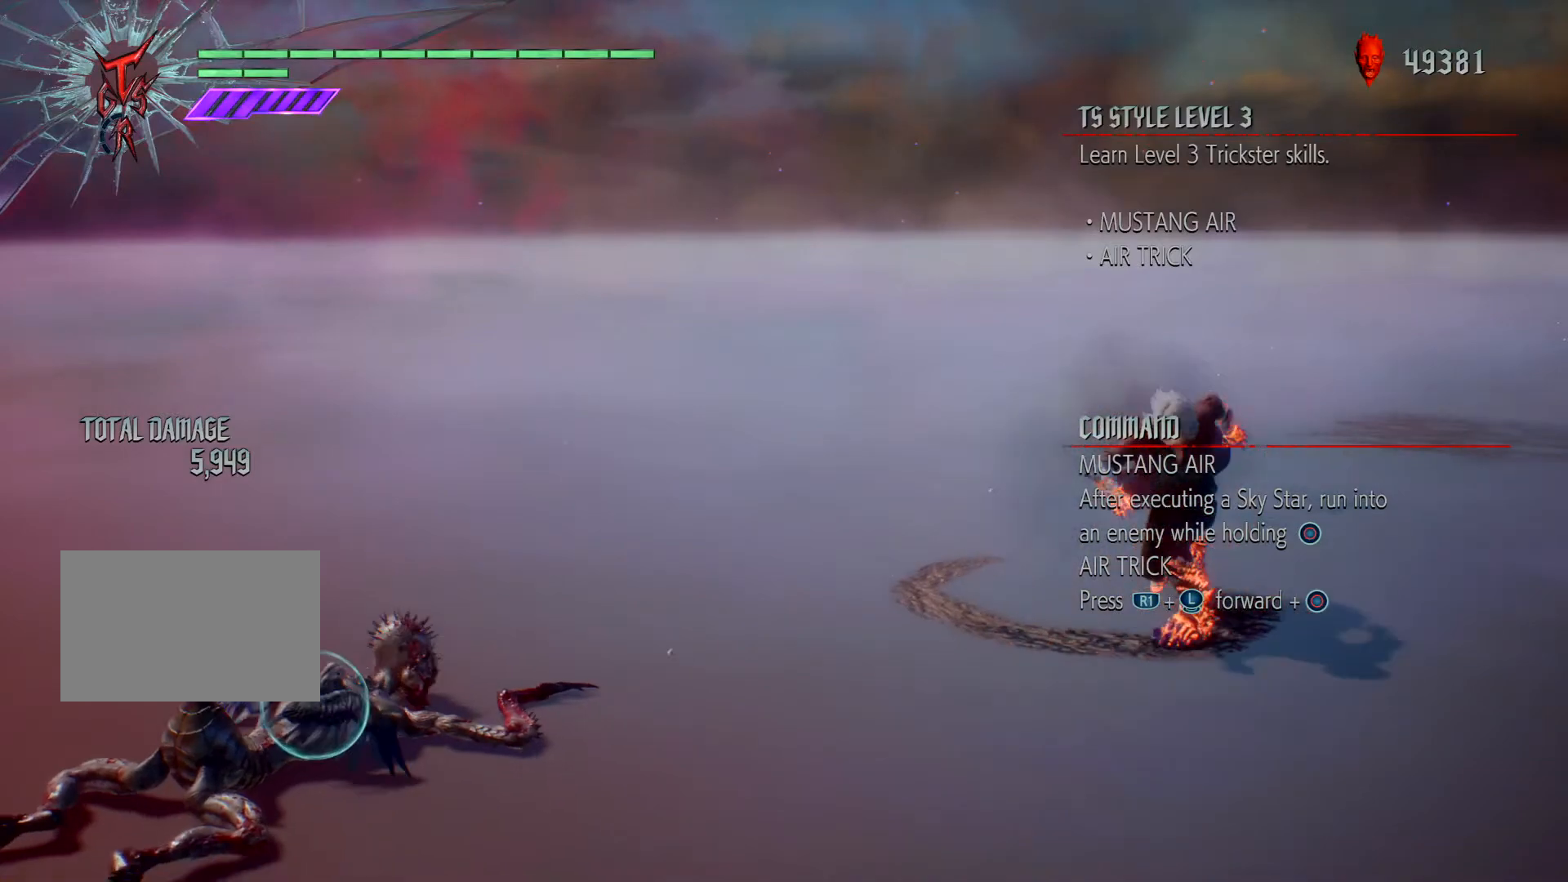
{"buttons": ["TRIANGLE", "R1"], "left_stick": "left", "right_stick": "center", "events": []}
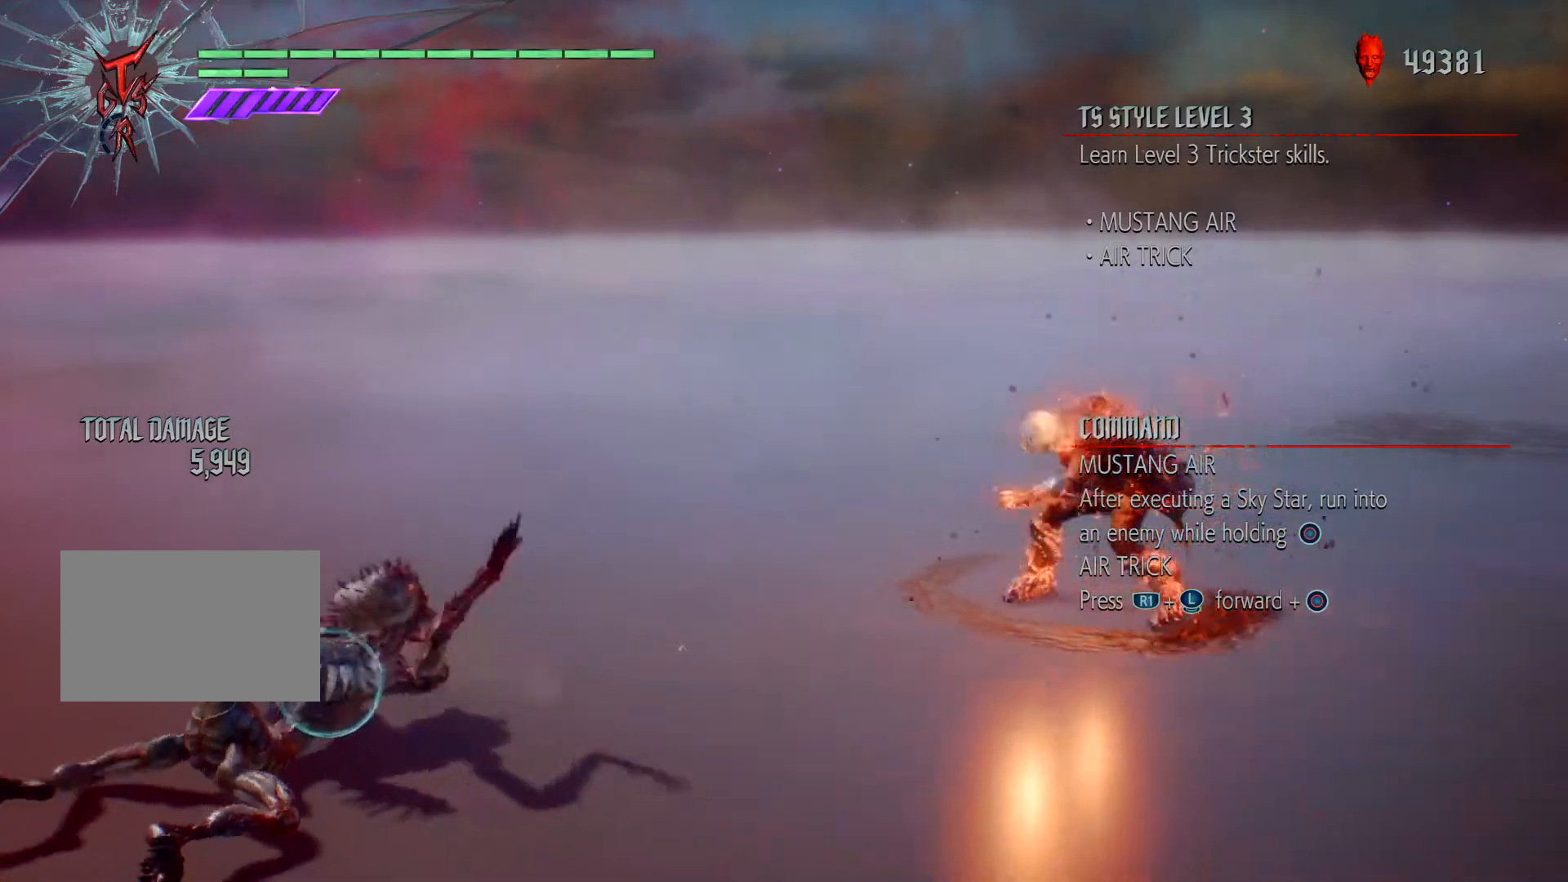
{"buttons": ["TRIANGLE", "R1"], "left_stick": "left", "right_stick": "center", "events": [[367, "TRIANGLE", "up"], [467, "TRIANGLE", "down"]]}
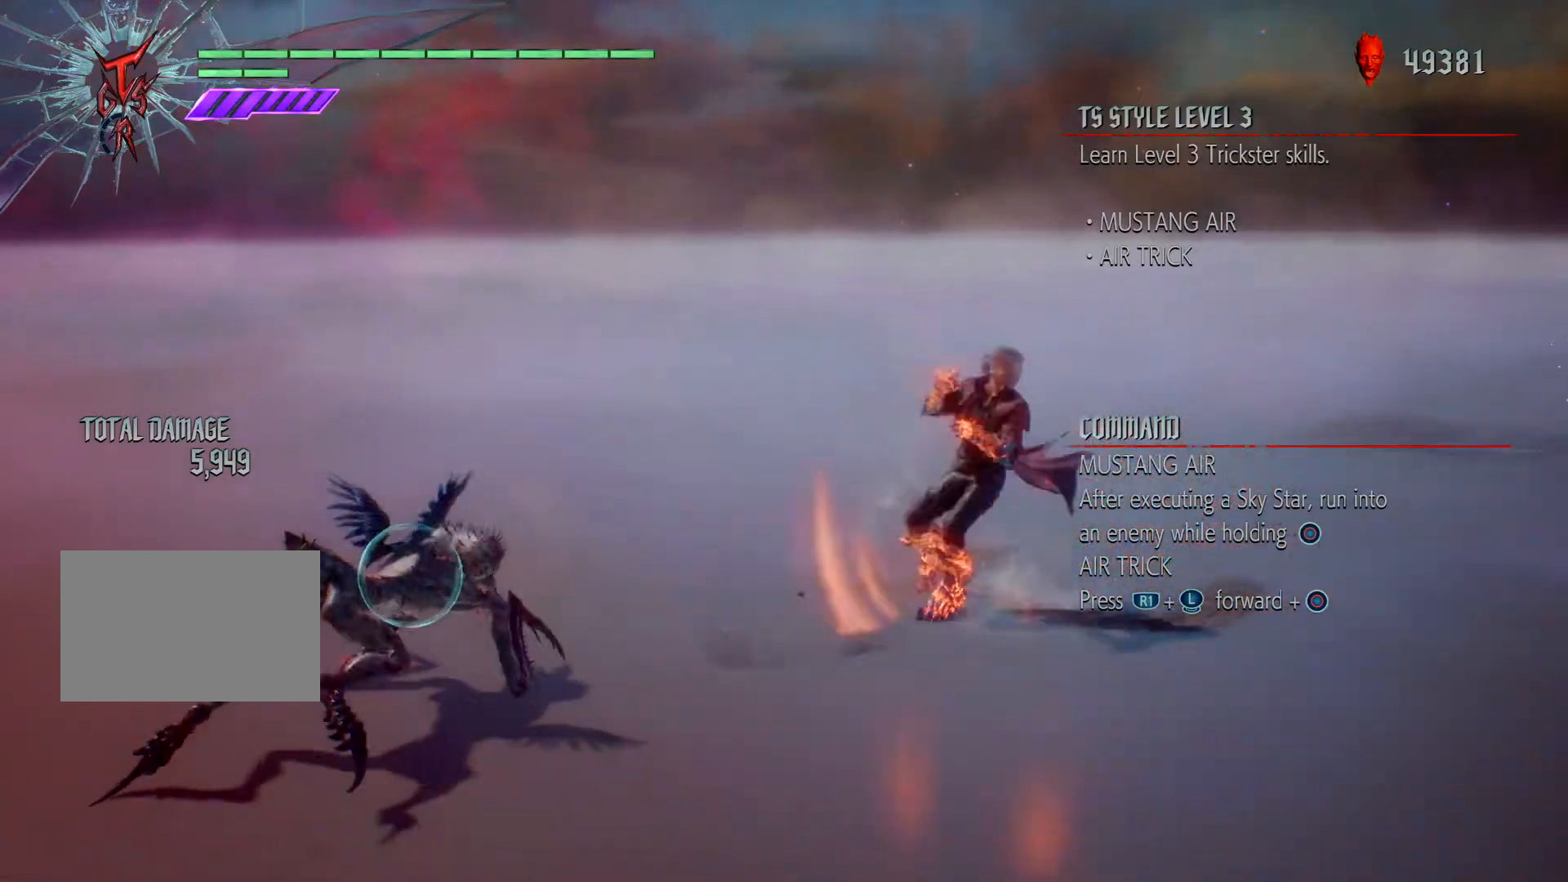
{"buttons": ["R1"], "left_stick": "left", "right_stick": "center", "events": [[434, "TRIANGLE", "up"]]}
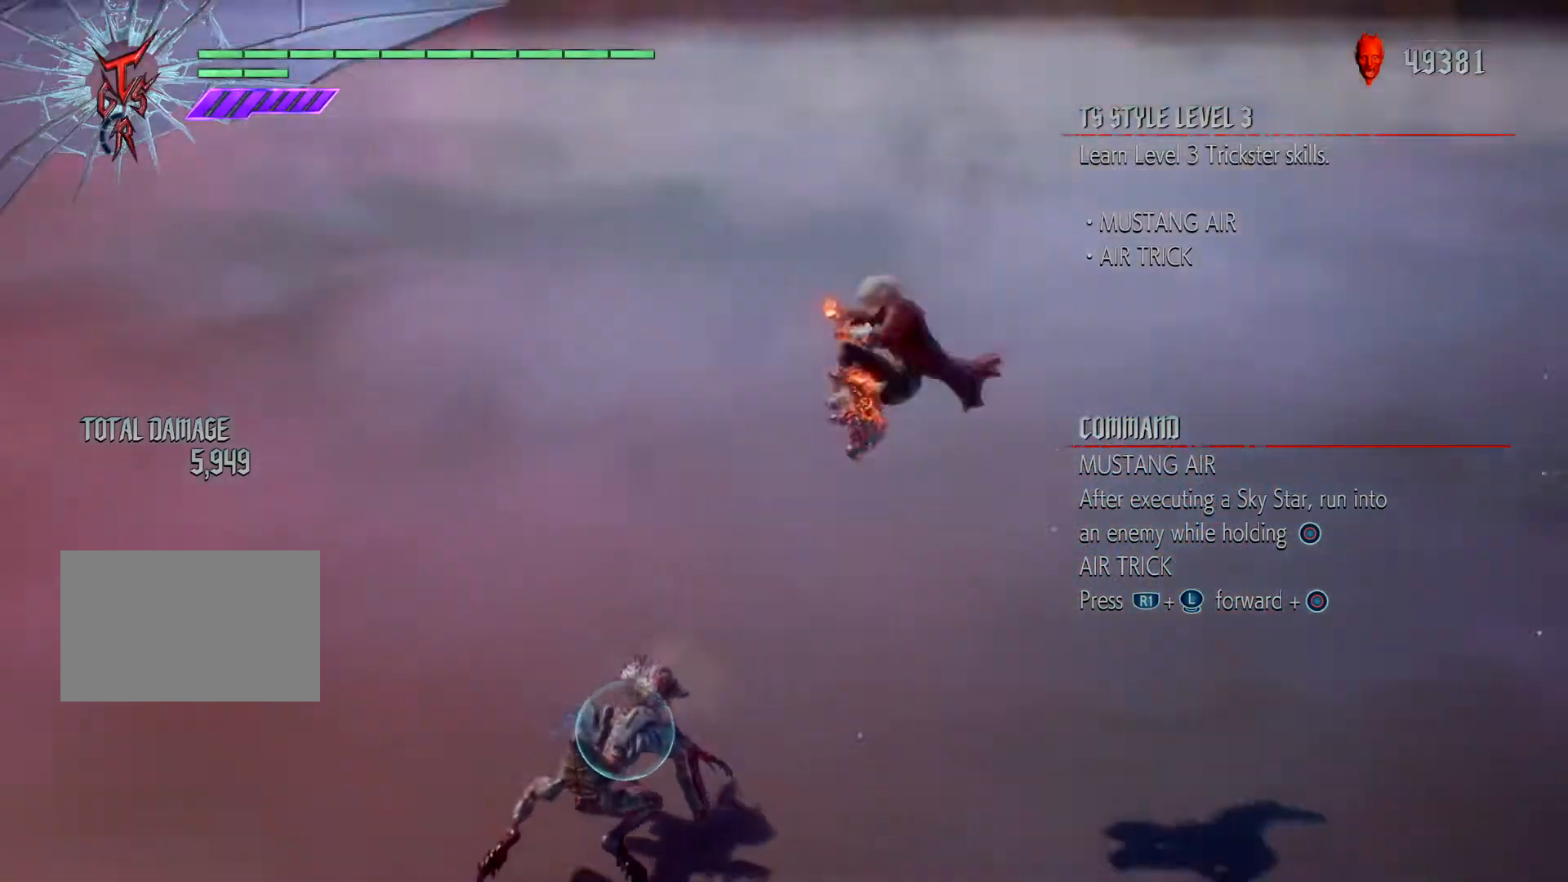
{"buttons": ["TRIANGLE", "R1"], "left_stick": "left", "right_stick": "center", "events": [[33, "TRIANGLE", "down"], [100, "TRIANGLE", "up"], [133, "TRIANGLE", "down"], [233, "TRIANGLE", "up"], [300, "TRIANGLE", "down"]]}
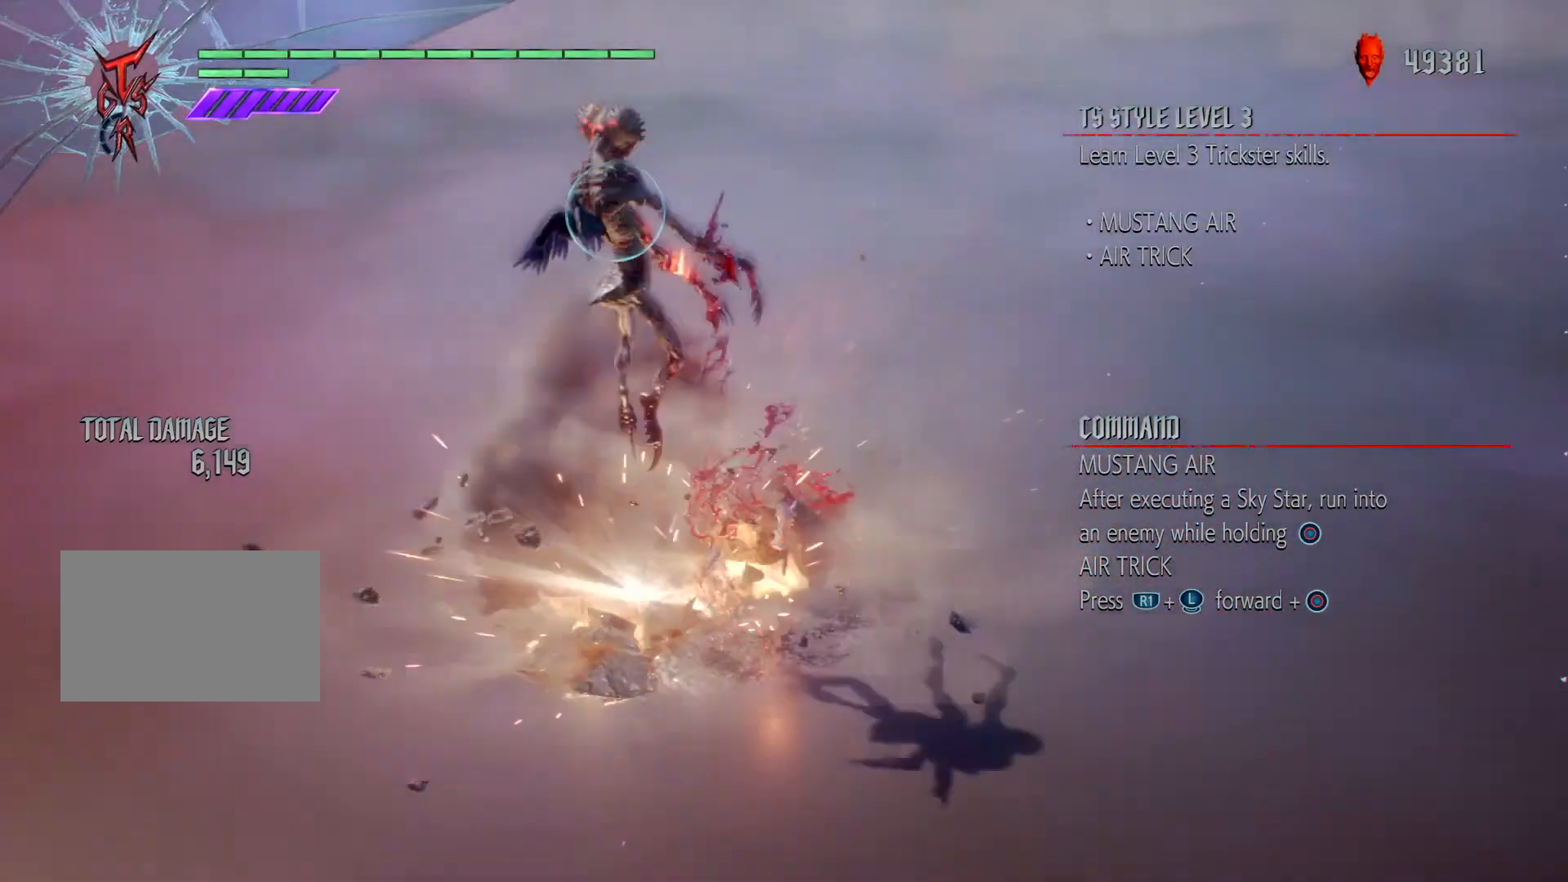
{"buttons": ["TRIANGLE", "R1"], "left_stick": "left", "right_stick": "center", "events": [[234, "TRIANGLE", "up"], [300, "TRIANGLE", "down"], [367, "TRIANGLE", "up"], [467, "TRIANGLE", "down"]]}
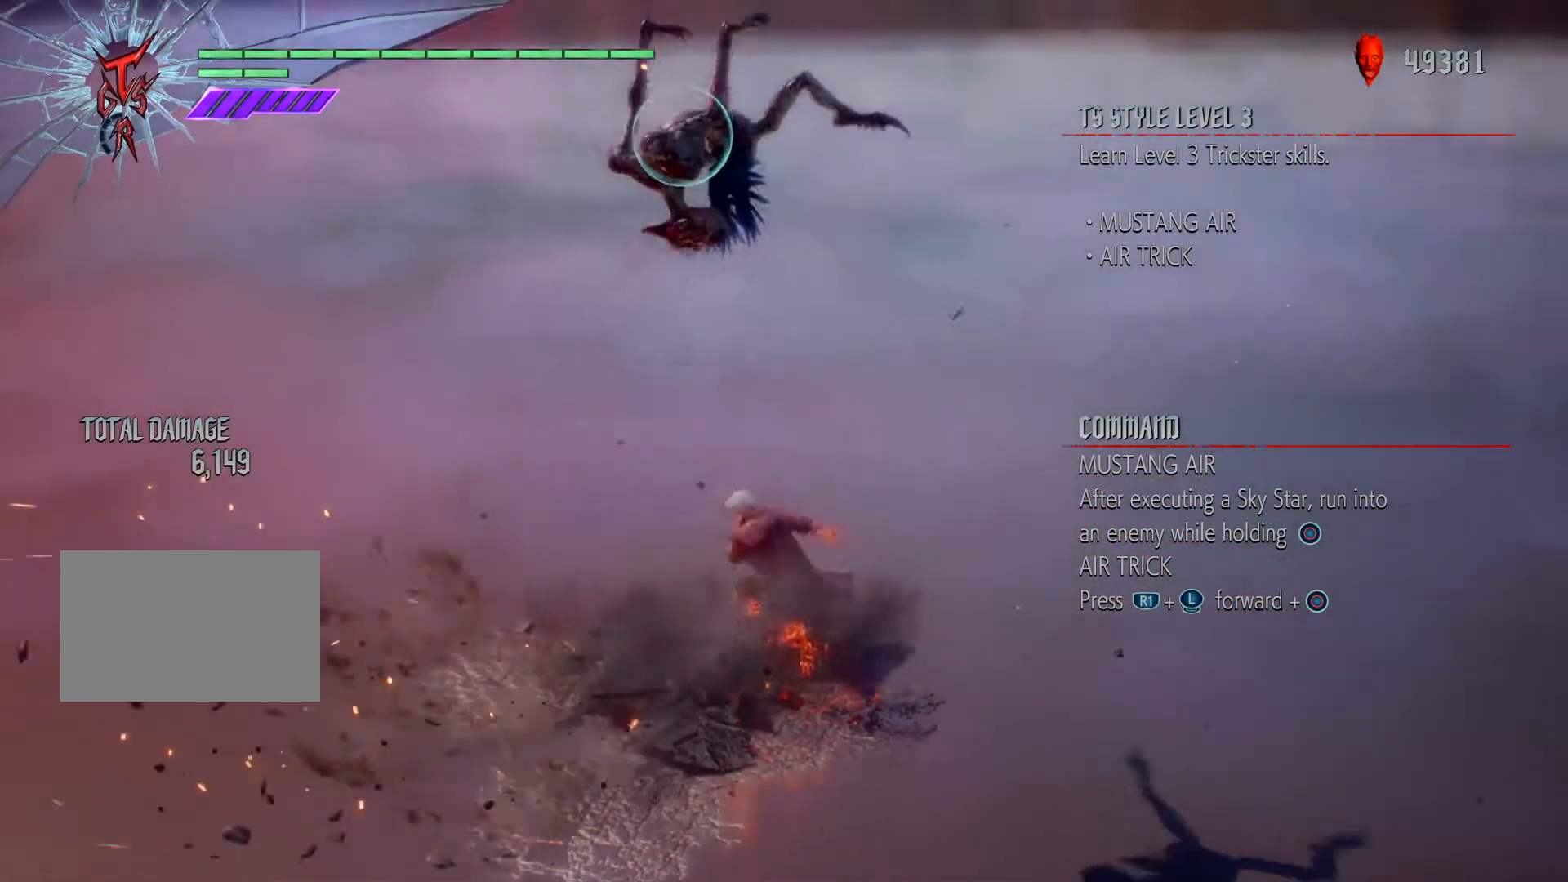
{"buttons": ["TRIANGLE", "R1"], "left_stick": "right", "right_stick": "center", "events": [[66, "TRIANGLE", "up"], [166, "TRIANGLE", "down"], [200, "TRIANGLE", "up"], [267, "TRIANGLE", "down"], [267, "left_stick", "center"], [500, "left_stick", "right"]]}
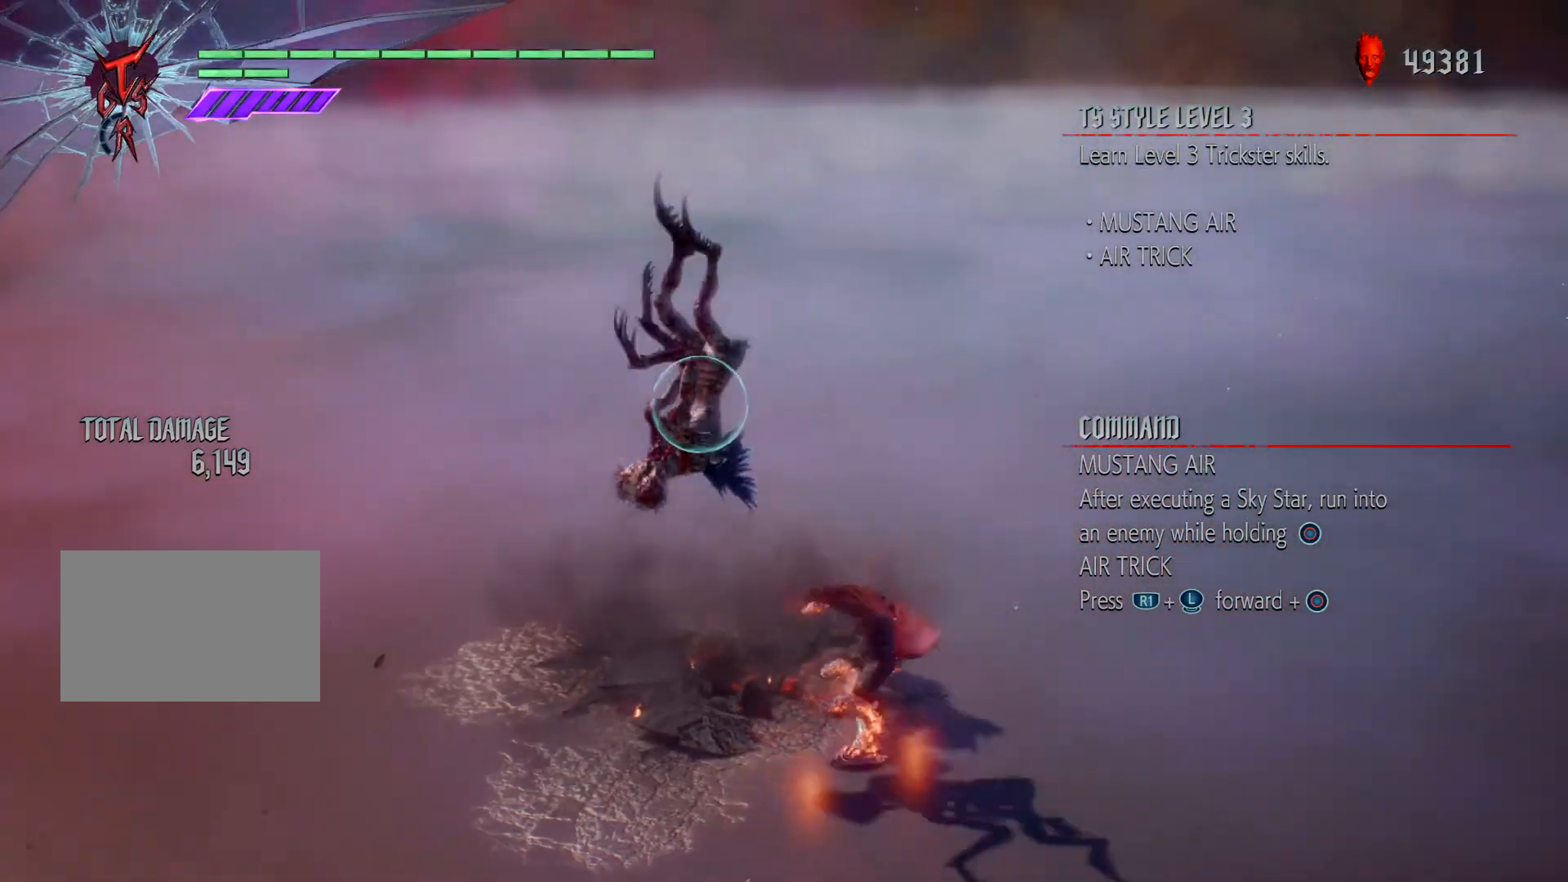
{"buttons": ["TRIANGLE", "R1"], "left_stick": "center", "right_stick": "center", "events": [[167, "TRIANGLE", "up"], [234, "TRIANGLE", "down"], [300, "TRIANGLE", "up"], [334, "left_stick", "center"], [400, "TRIANGLE", "down"]]}
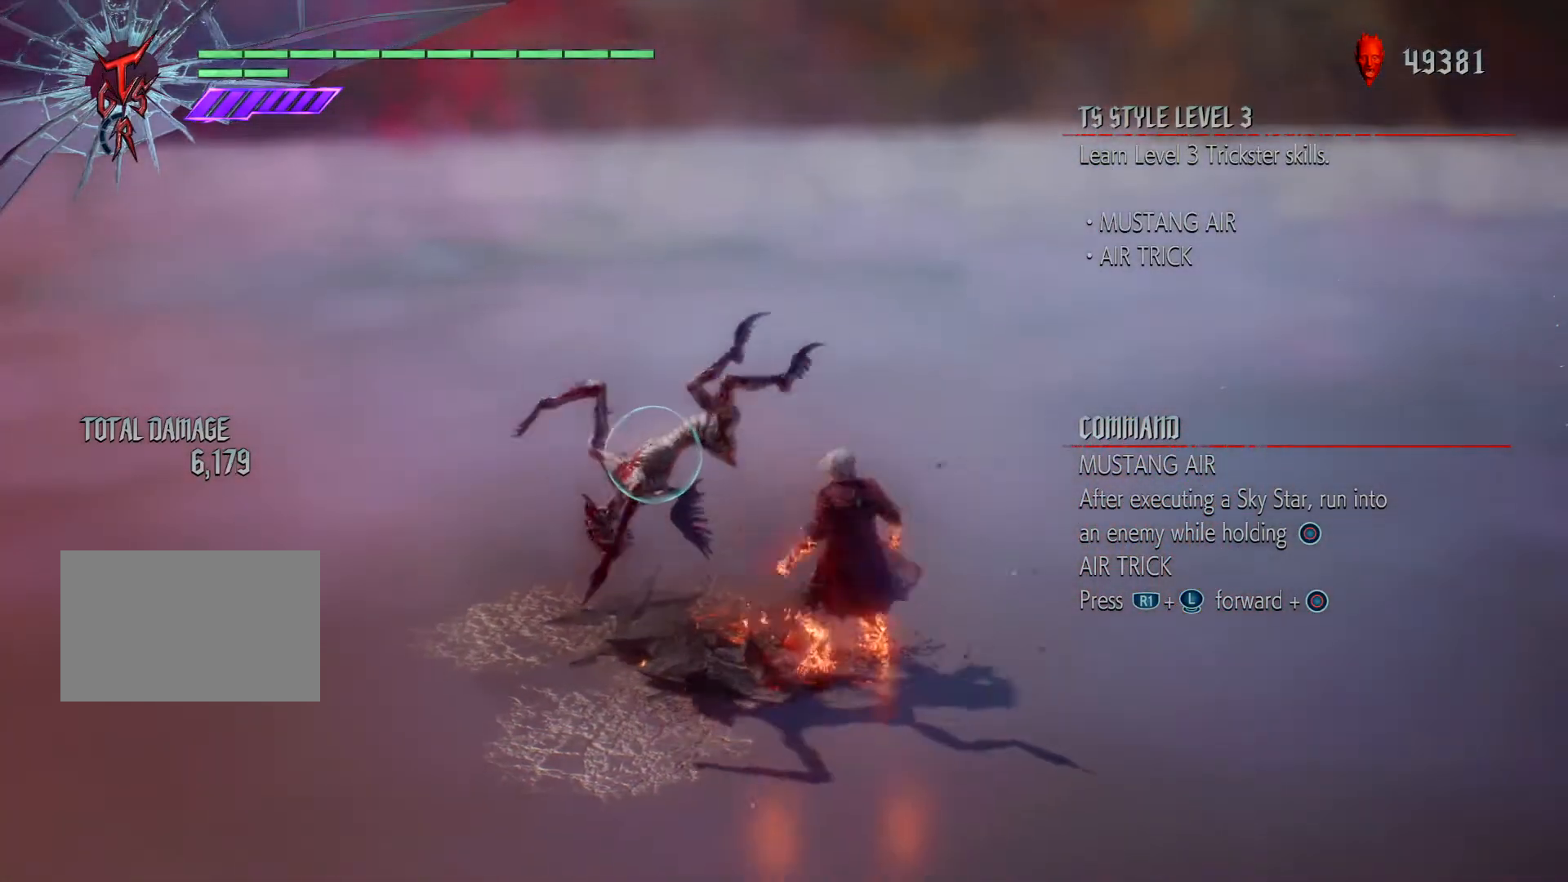
{"buttons": ["TRIANGLE", "R1"], "left_stick": "center", "right_stick": "center", "events": []}
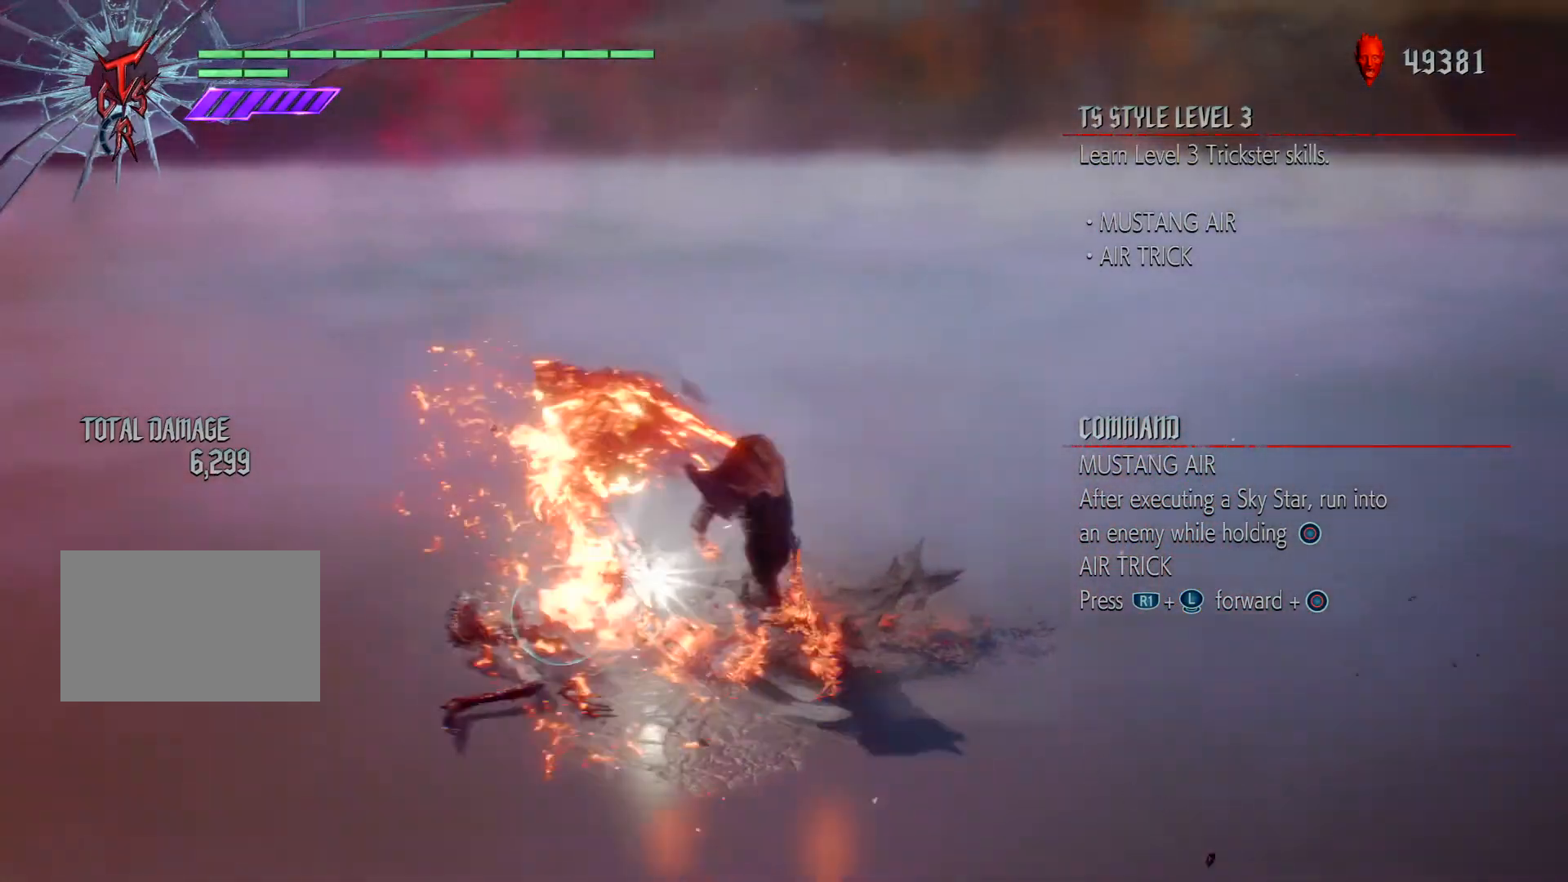
{"buttons": ["TRIANGLE", "R1"], "left_stick": "center", "right_stick": "center", "events": []}
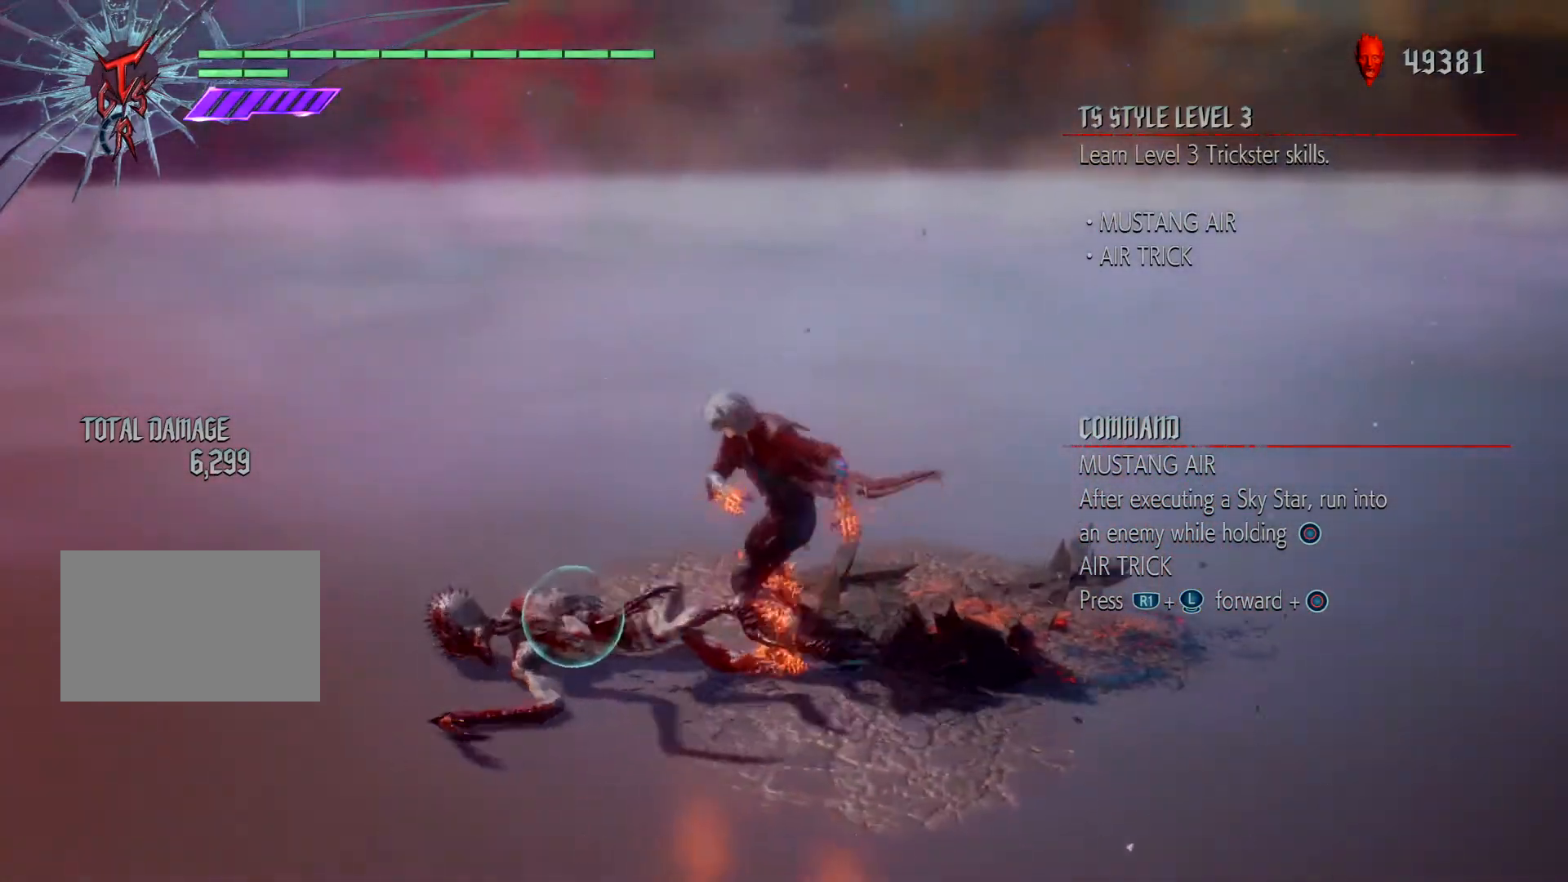
{"buttons": ["TRIANGLE", "R1"], "left_stick": "center", "right_stick": "center", "events": [[367, "TRIANGLE", "up"], [400, "TRIANGLE", "down"]]}
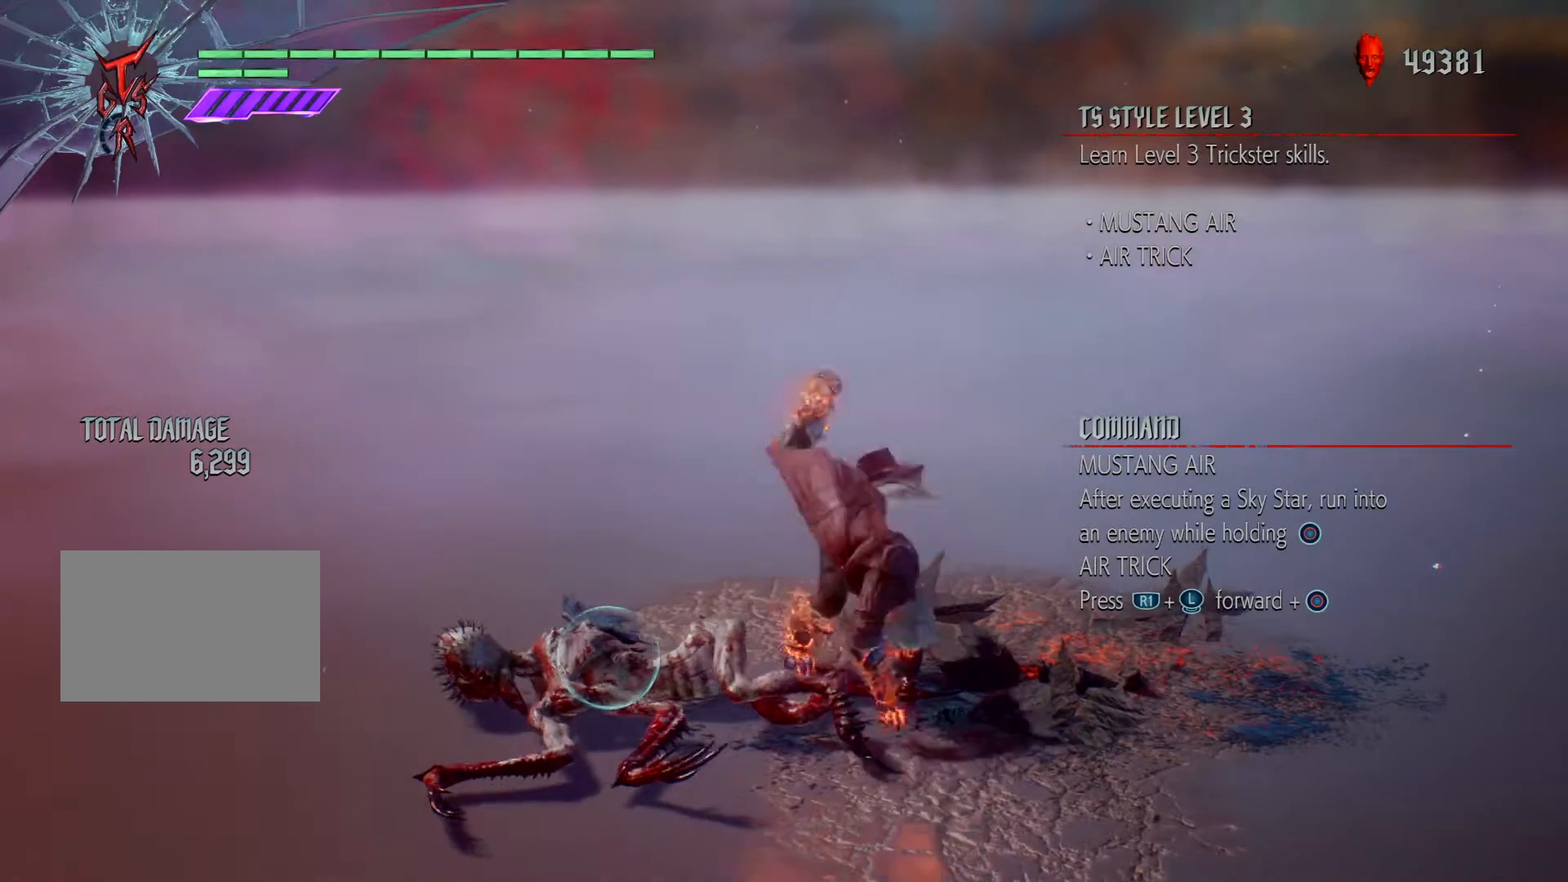
{"buttons": ["TRIANGLE", "R1"], "left_stick": "left", "right_stick": "center", "events": [[501, "left_stick", "left"]]}
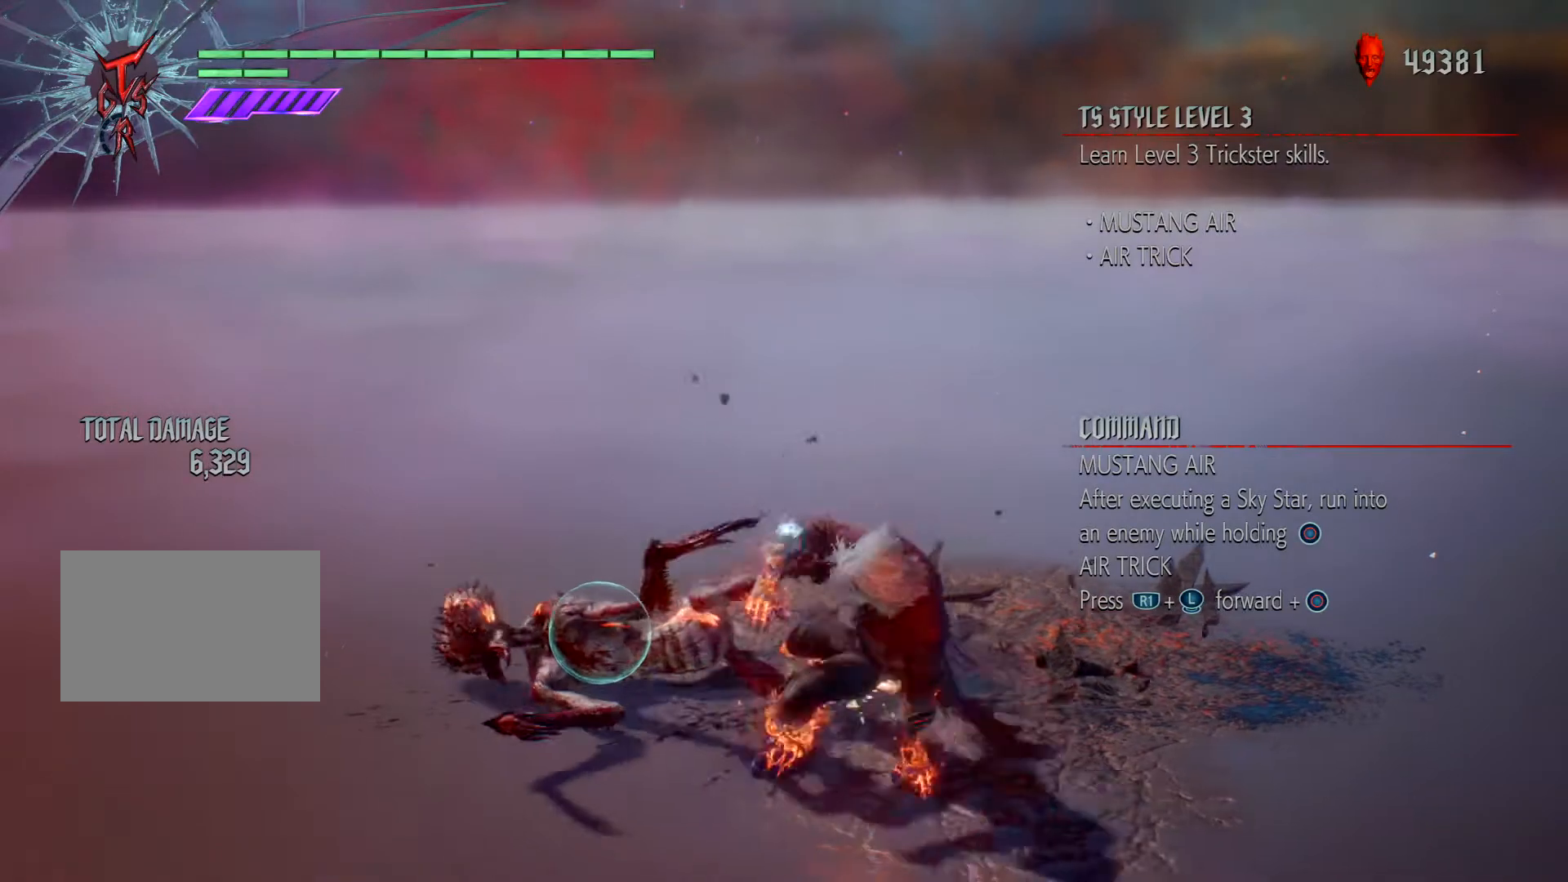
{"buttons": ["TRIANGLE", "R1"], "left_stick": "center", "right_stick": "center", "events": [[33, "TRIANGLE", "up"], [100, "TRIANGLE", "down"], [333, "left_stick", "center"]]}
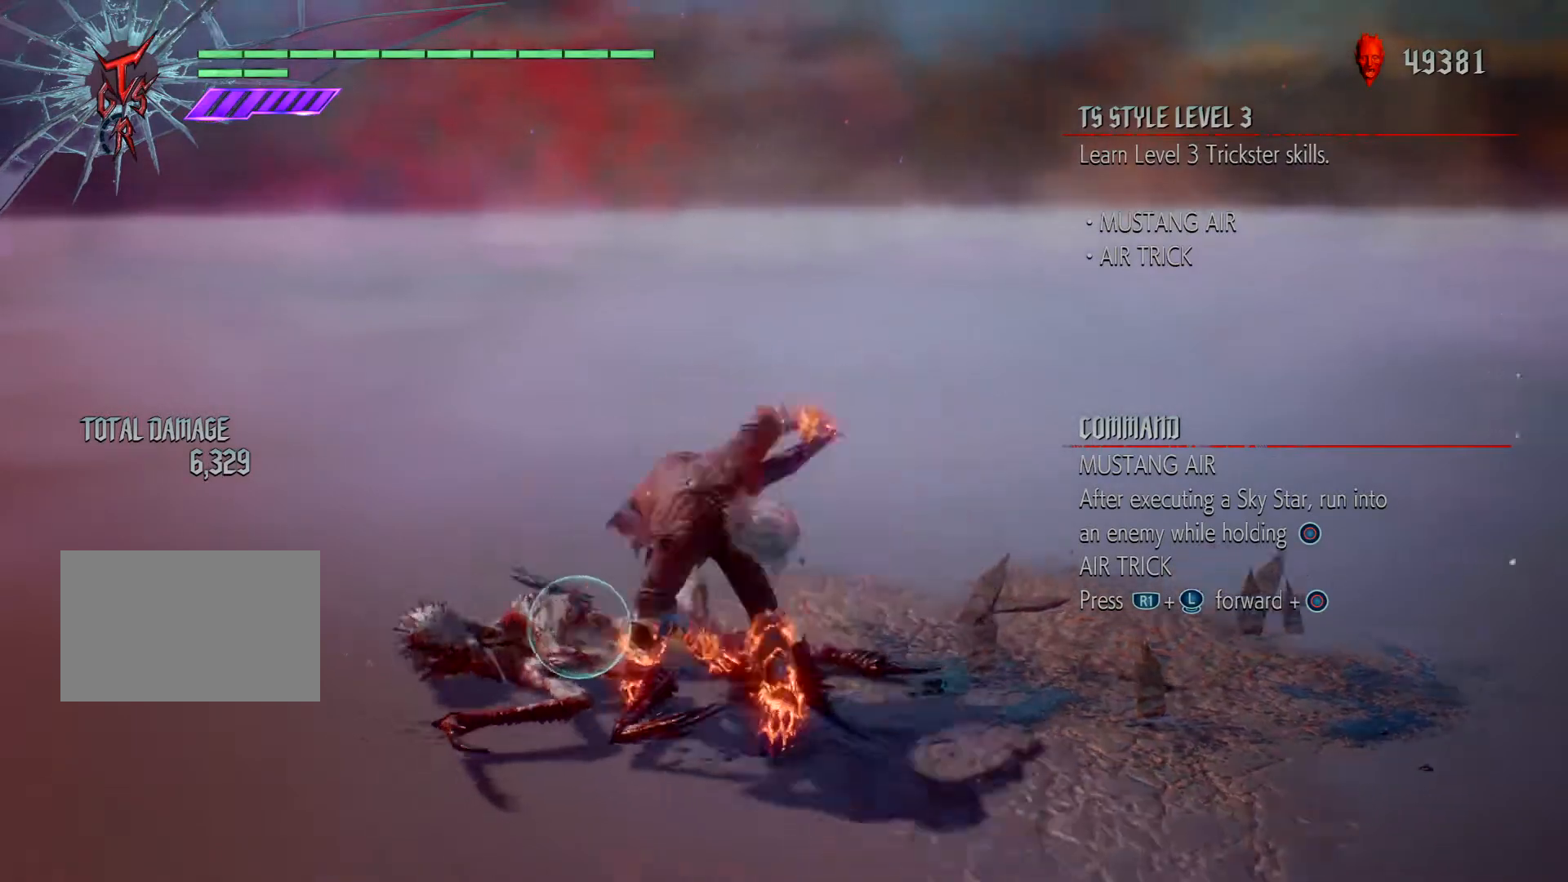
{"buttons": ["TRIANGLE", "R1"], "left_stick": "center", "right_stick": "center", "events": []}
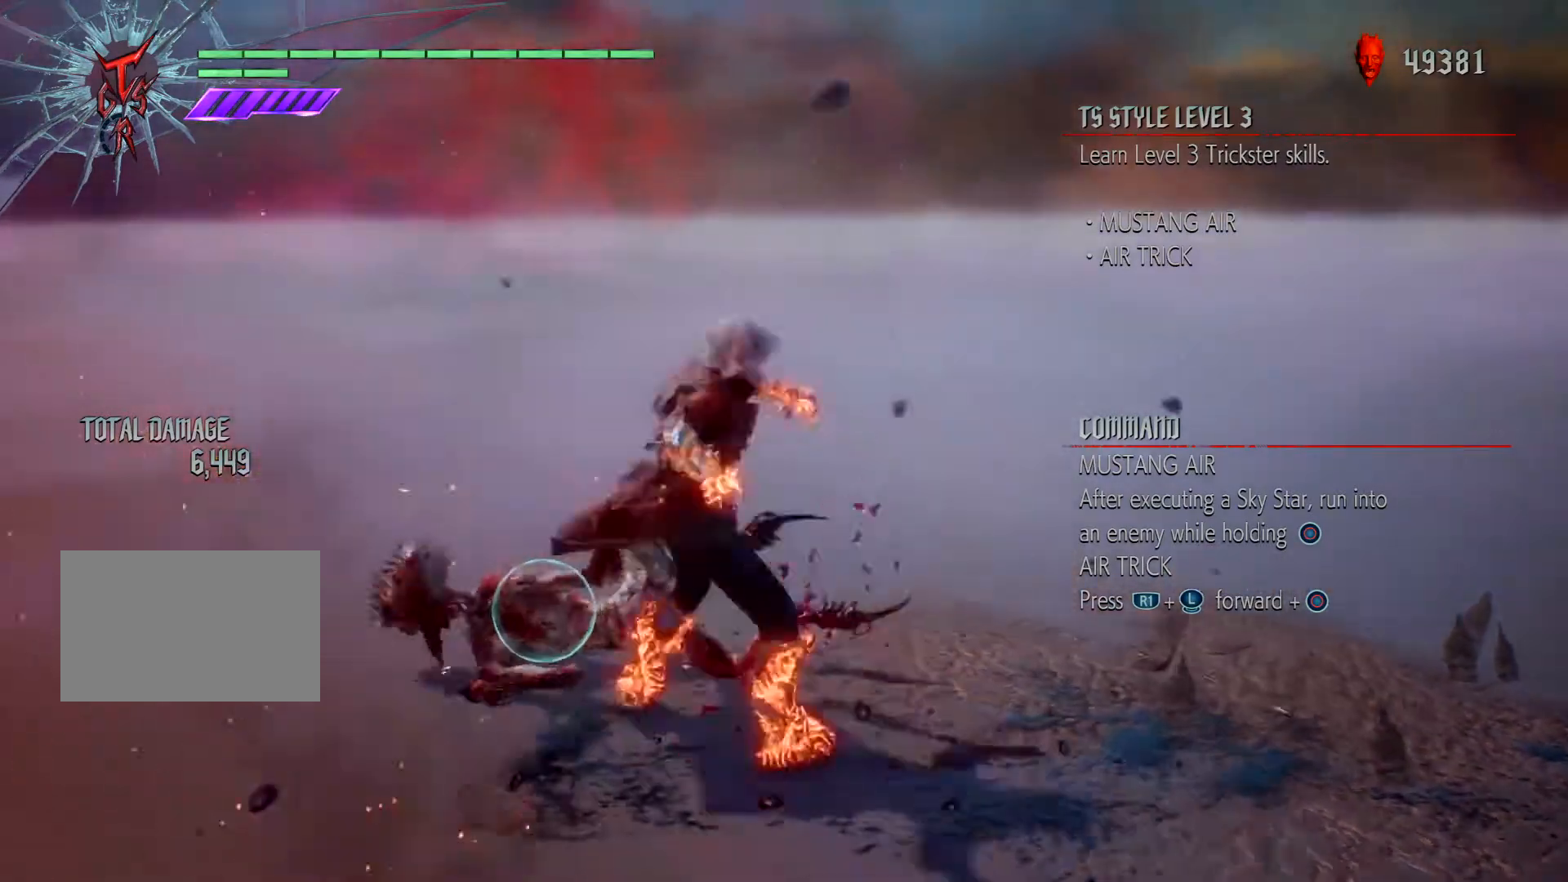
{"buttons": ["TRIANGLE", "R1"], "left_stick": "center", "right_stick": "center", "events": []}
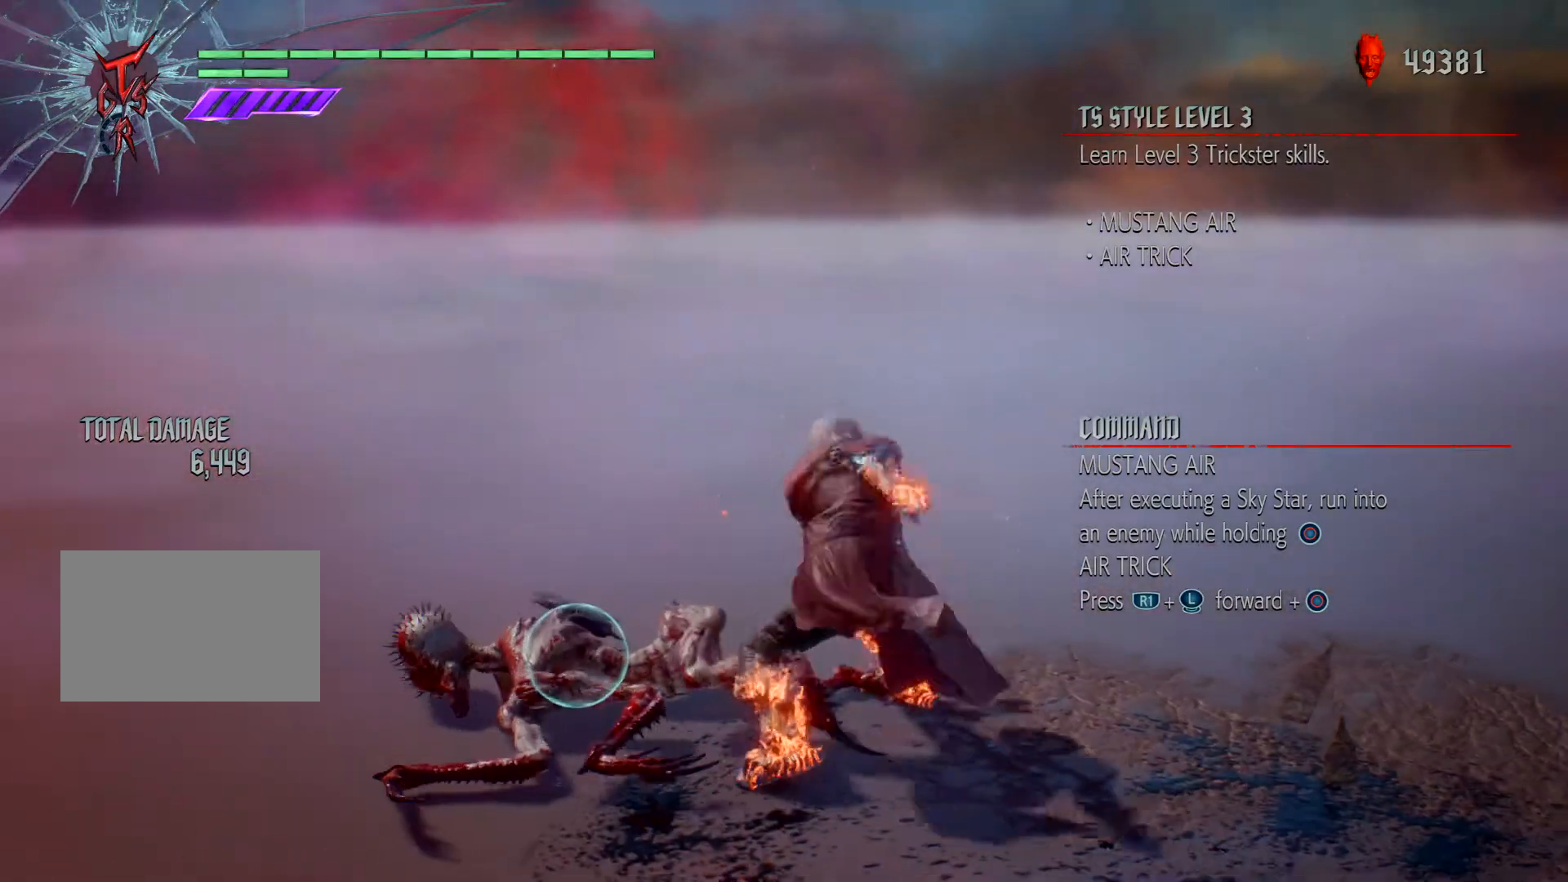
{"buttons": ["TRIANGLE", "R1"], "left_stick": "center", "right_stick": "center", "events": []}
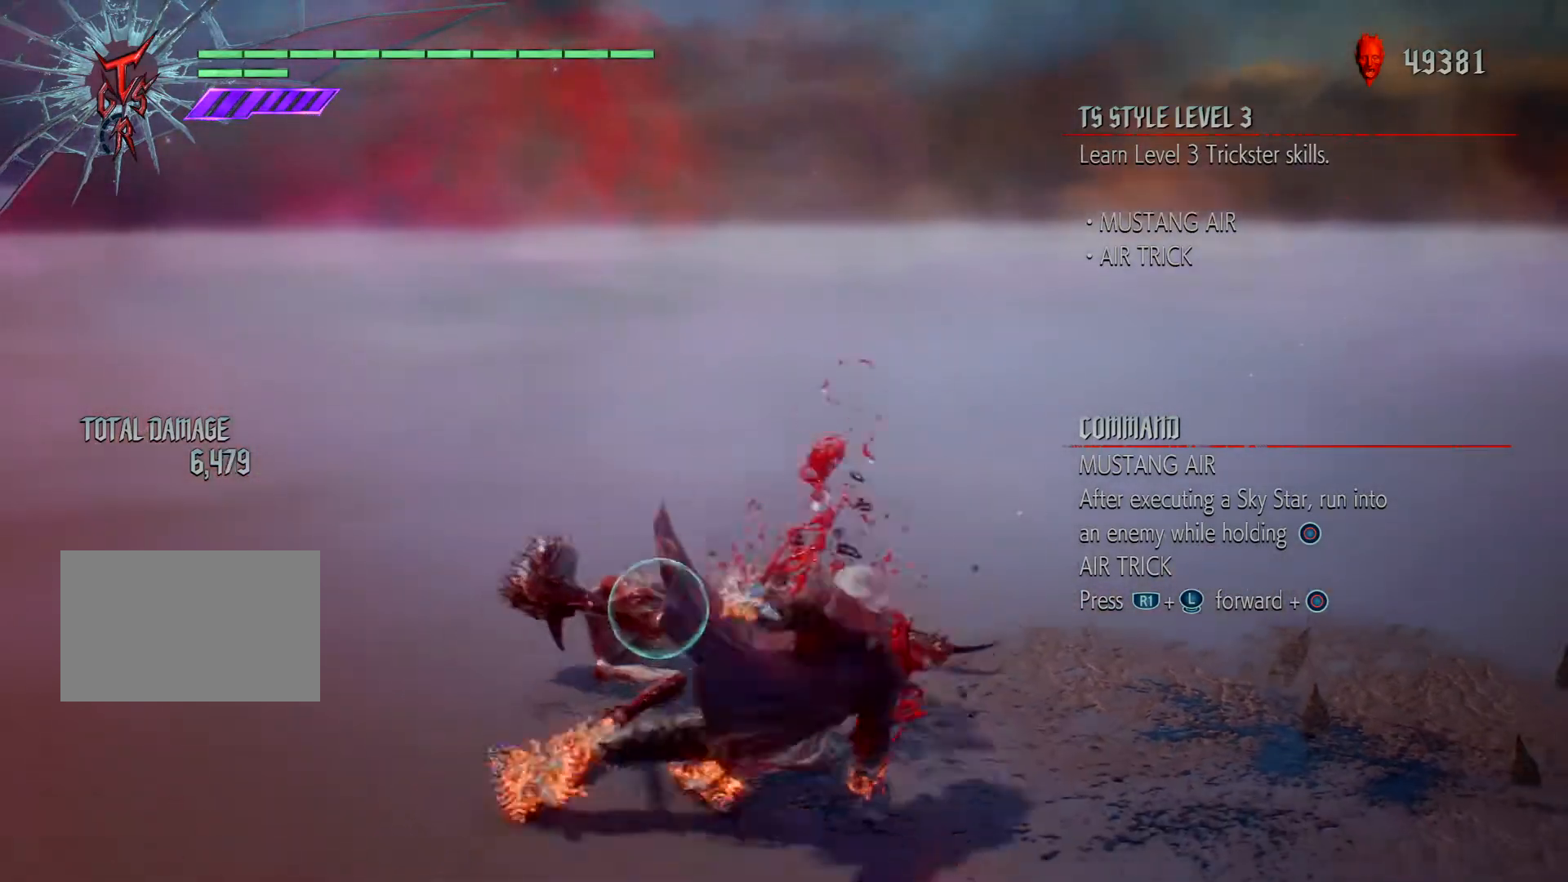
{"buttons": ["TRIANGLE", "R1"], "left_stick": "center", "right_stick": "center", "events": []}